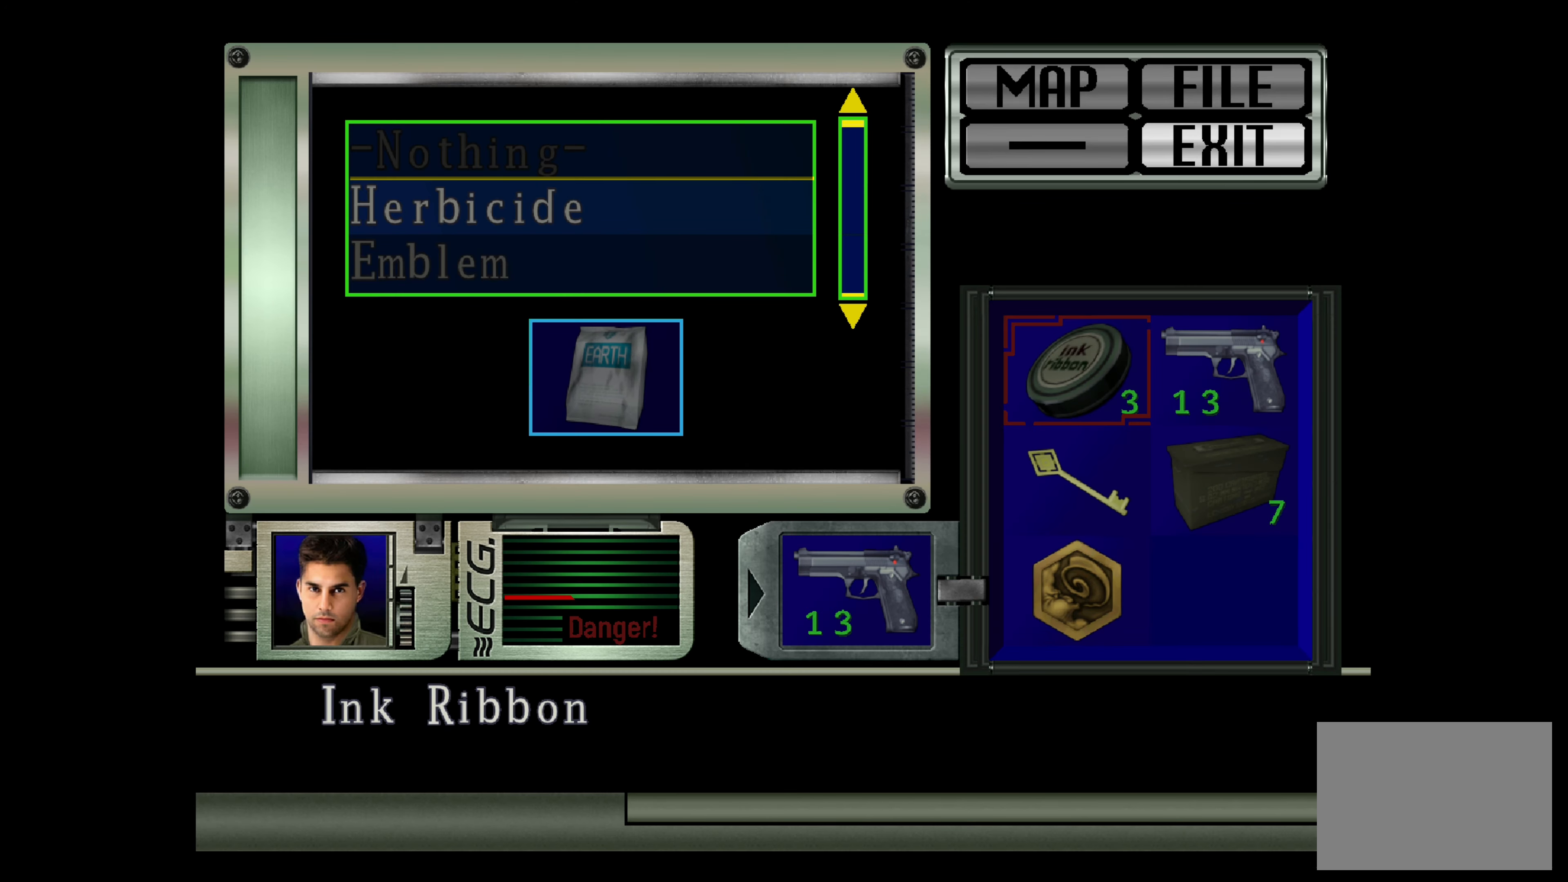
Gameplay with a controller (PlayStation layout); each line is a JSON object with the inputs held at the frame after it. "events" lists button and stick changes between this image and that frame as [ms after this image, input, new state], when the widget could be followed in between. Not read: L3 R2 R3.
{"buttons": [], "left_stick": "center", "right_stick": "center", "events": [[350, "DPAD_DOWN", "down"], [417, "DPAD_DOWN", "up"]]}
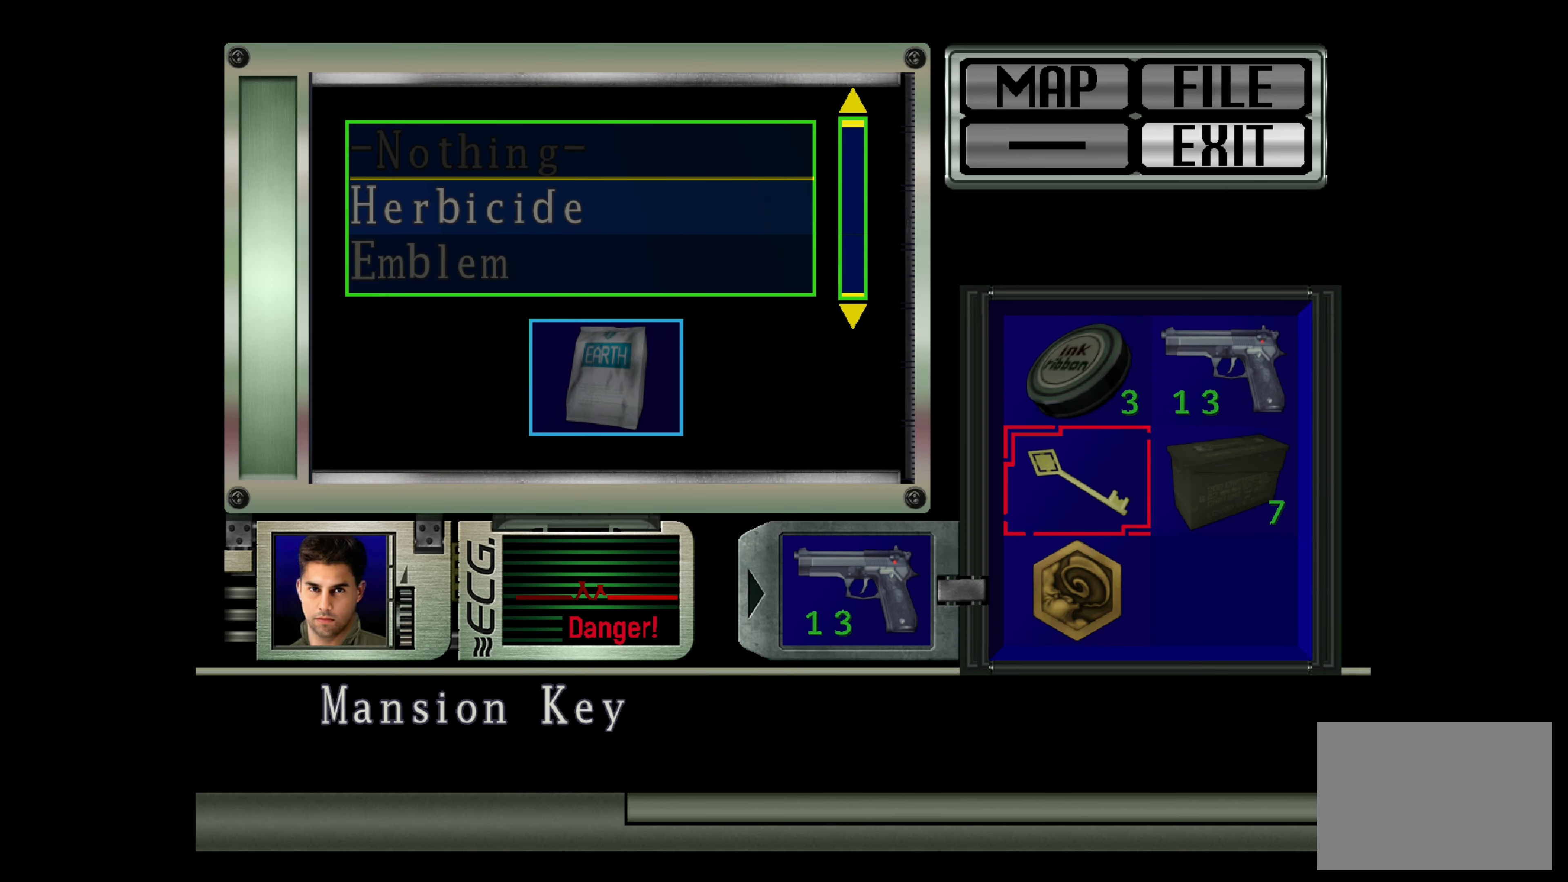
{"buttons": [], "left_stick": "center", "right_stick": "center", "events": [[333, "DPAD_DOWN", "down"], [450, "DPAD_DOWN", "up"]]}
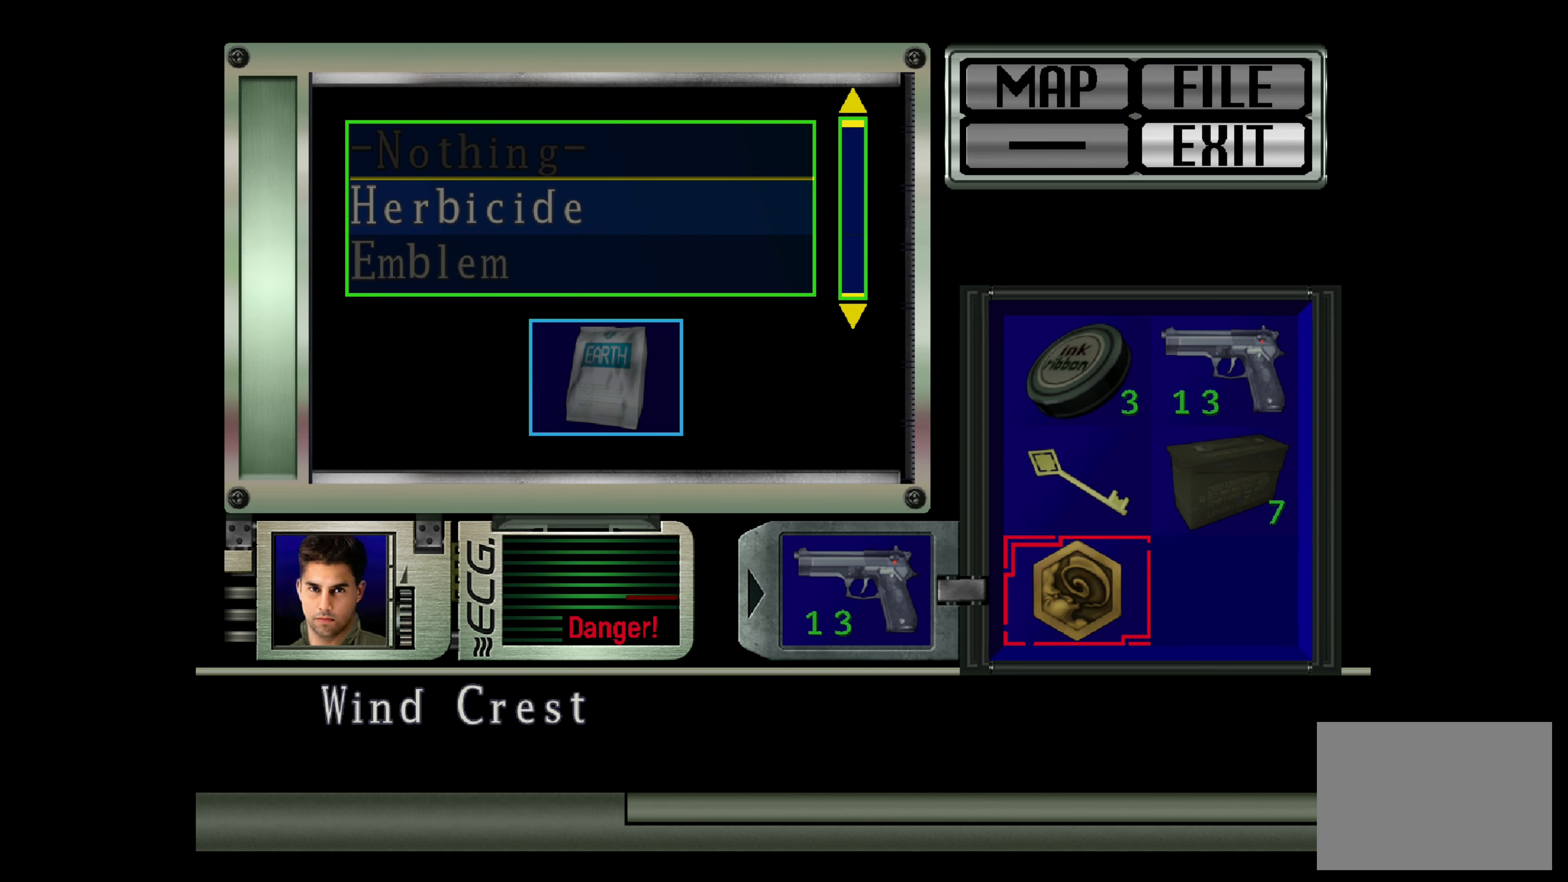
{"buttons": ["CROSS"], "left_stick": "center", "right_stick": "center", "events": [[450, "CROSS", "down"]]}
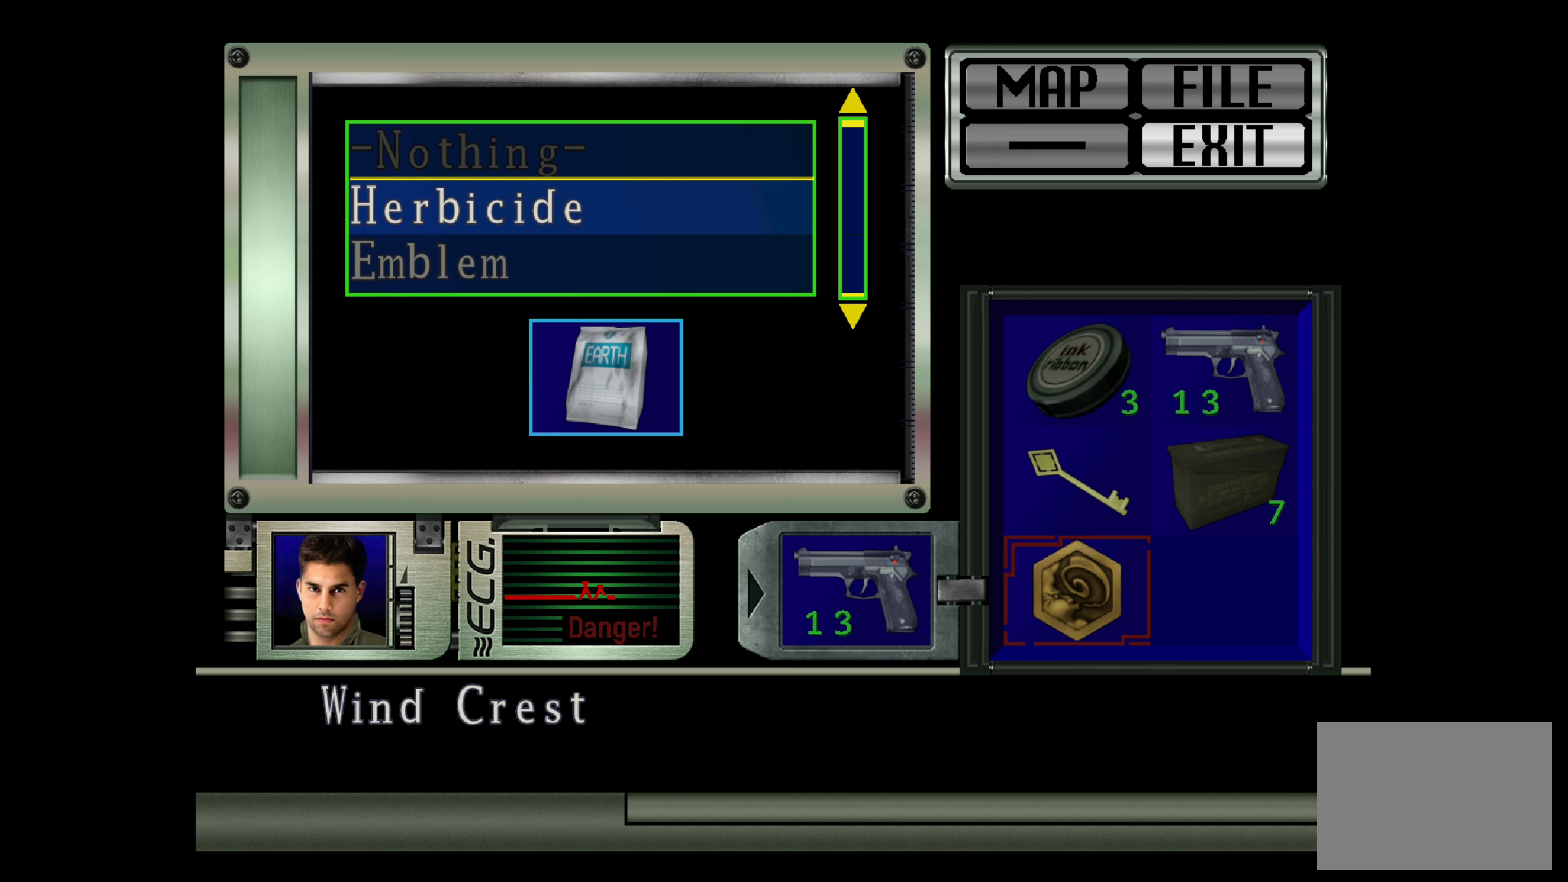
{"buttons": [], "left_stick": "center", "right_stick": "center", "events": [[83, "CROSS", "up"]]}
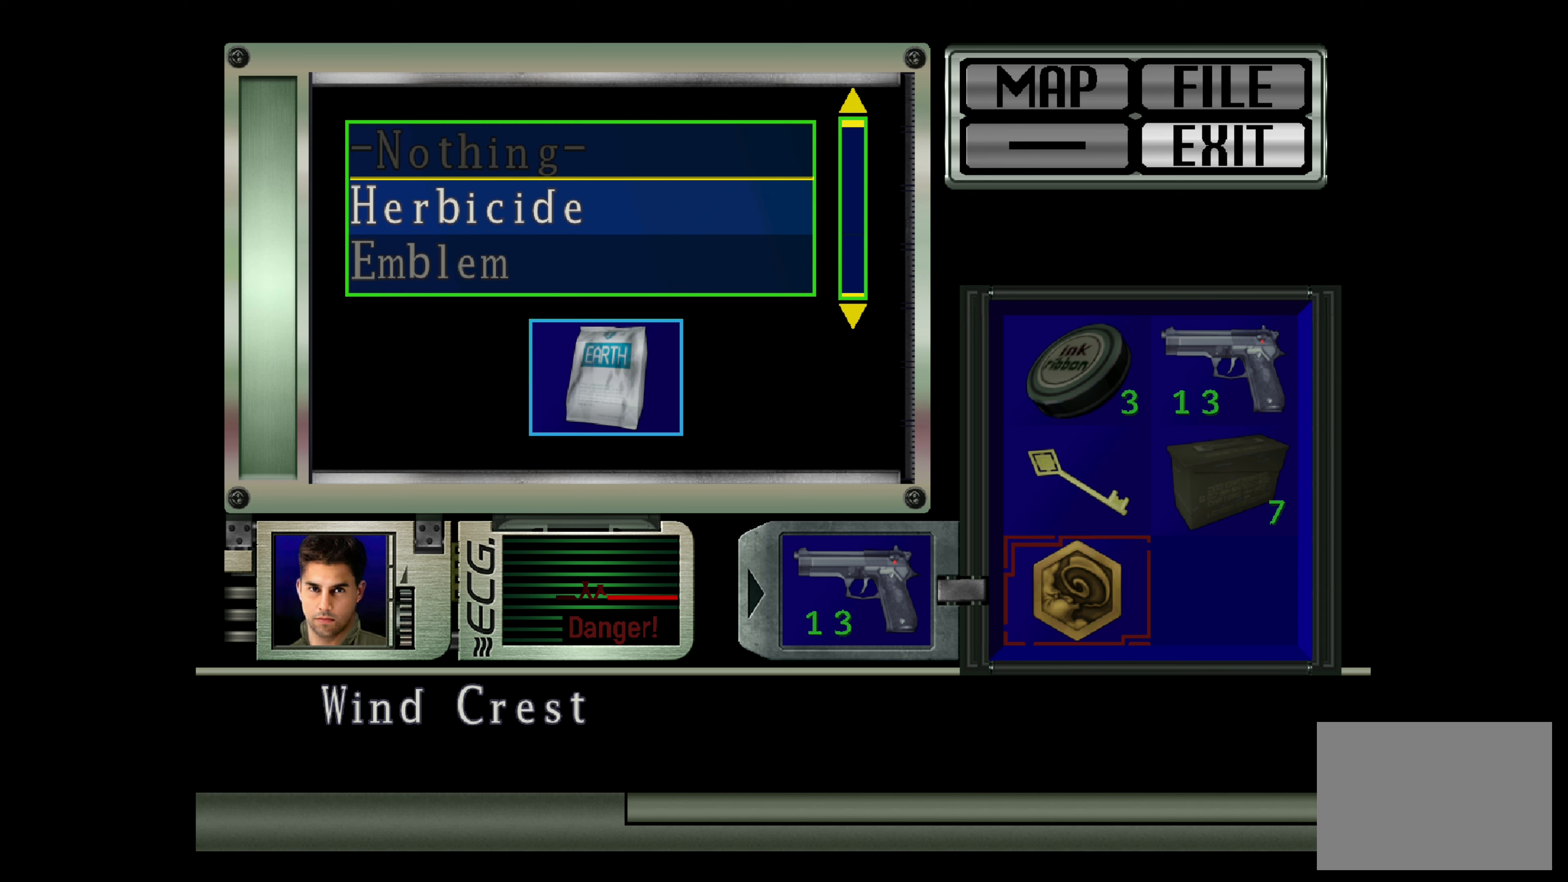
{"buttons": [], "left_stick": "center", "right_stick": "center", "events": []}
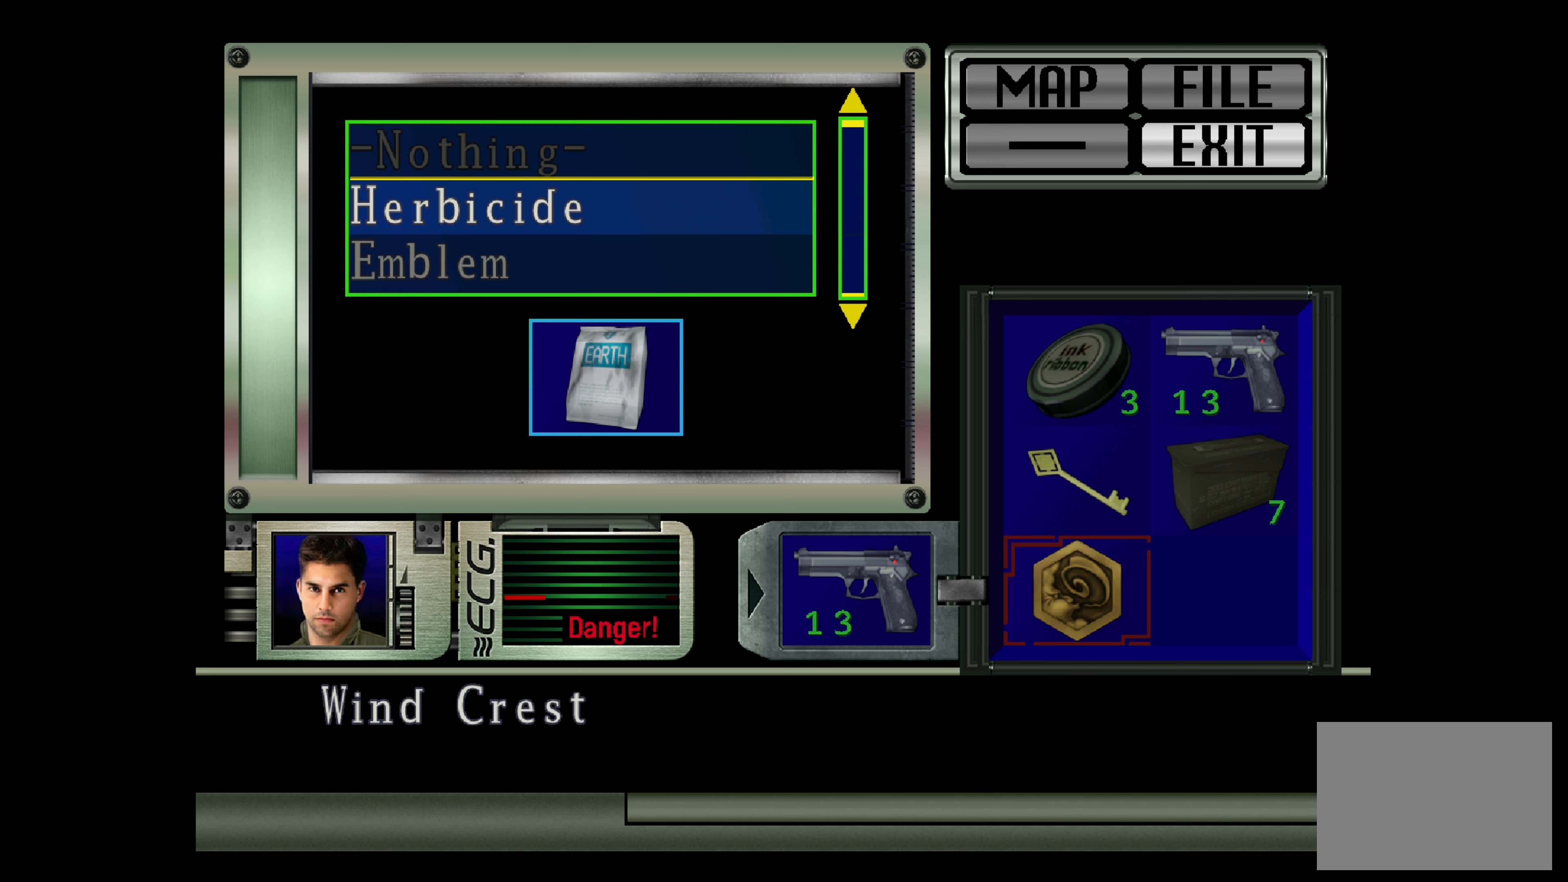
{"buttons": [], "left_stick": "center", "right_stick": "center", "events": [[250, "DPAD_DOWN", "down"], [417, "DPAD_DOWN", "up"]]}
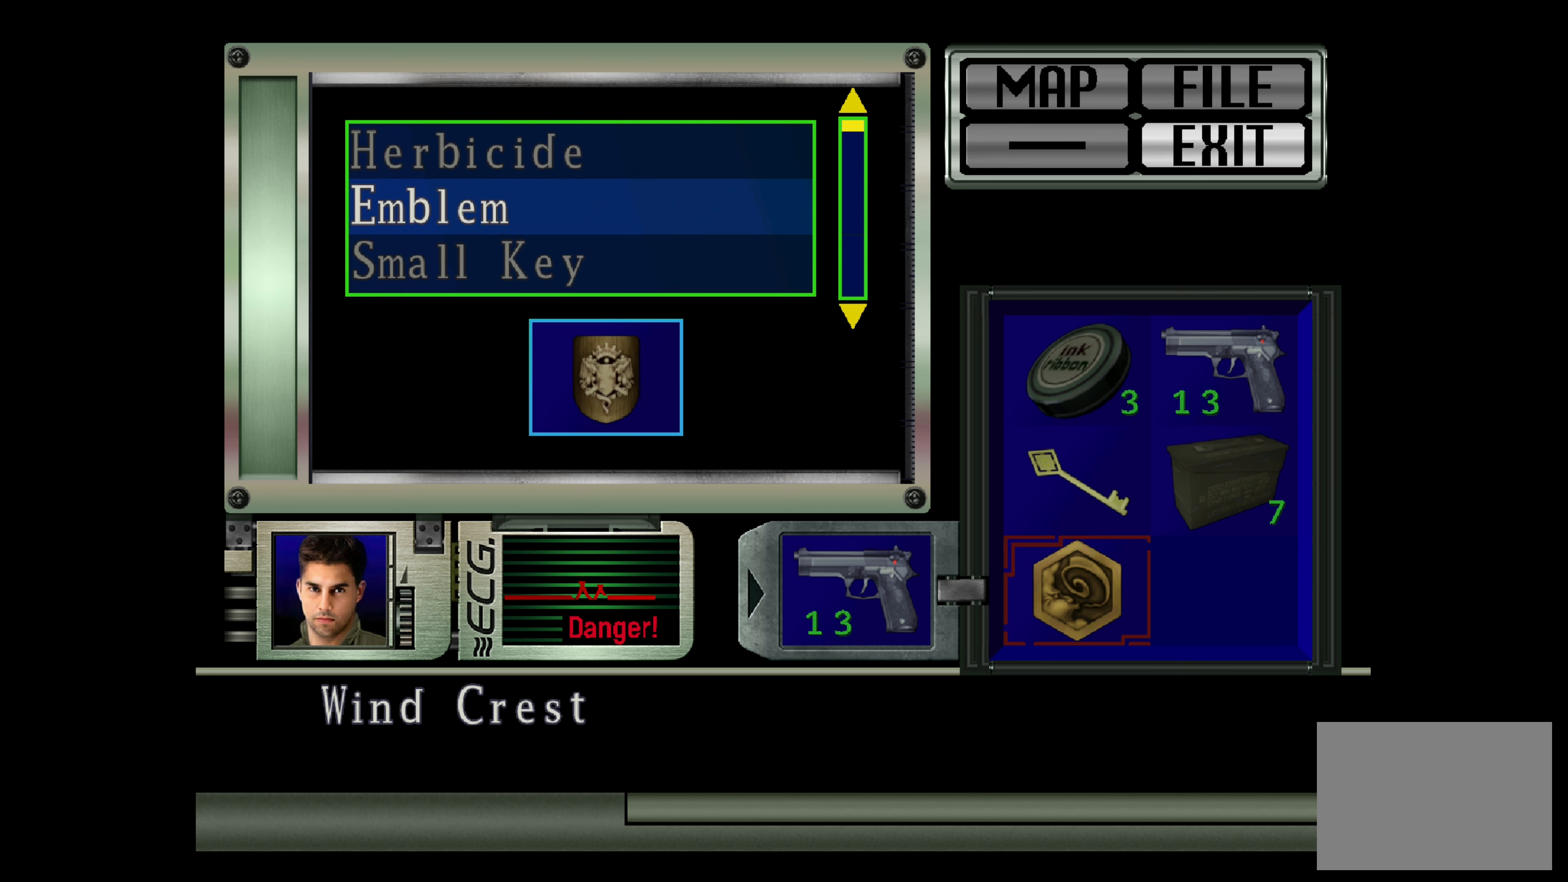
{"buttons": [], "left_stick": "center", "right_stick": "center", "events": []}
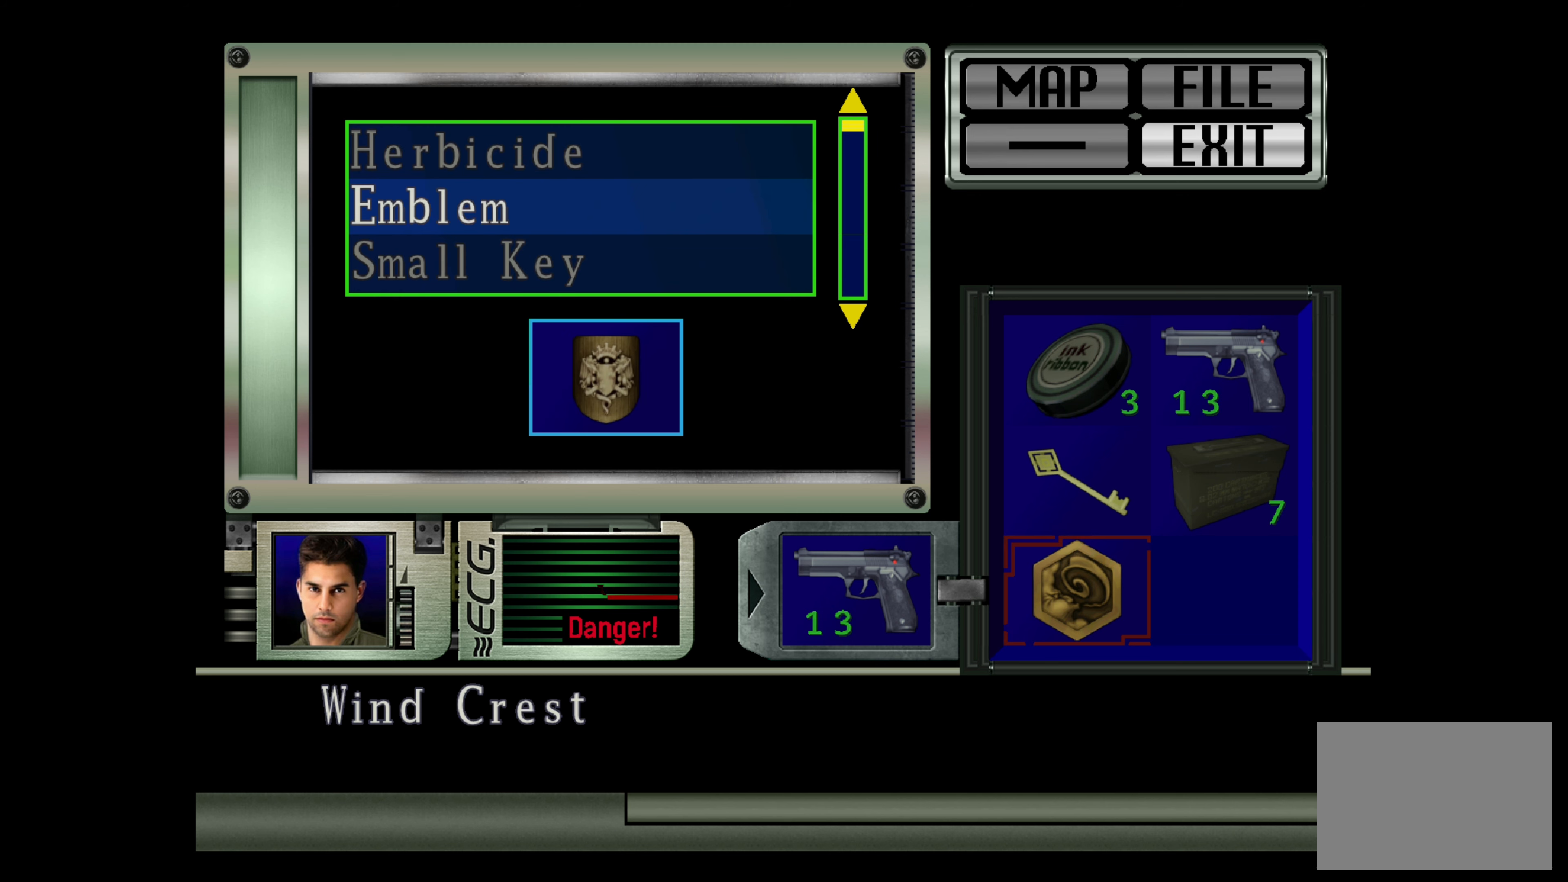
{"buttons": [], "left_stick": "center", "right_stick": "center", "events": [[233, "DPAD_UP", "down"], [367, "DPAD_UP", "up"]]}
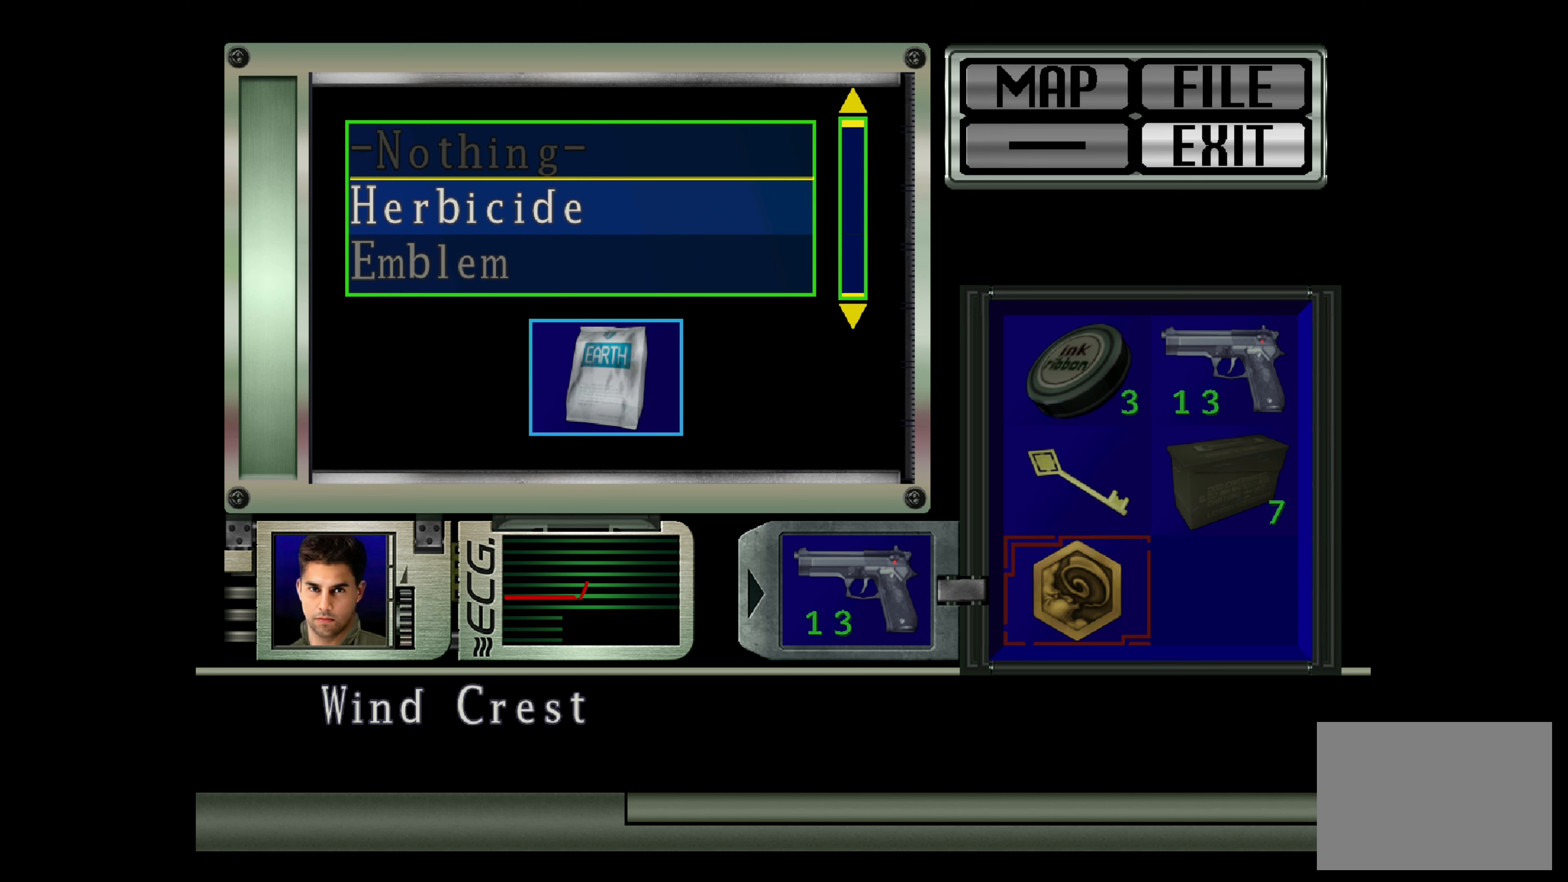
{"buttons": [], "left_stick": "center", "right_stick": "center", "events": [[250, "DPAD_UP", "down"], [400, "DPAD_UP", "up"]]}
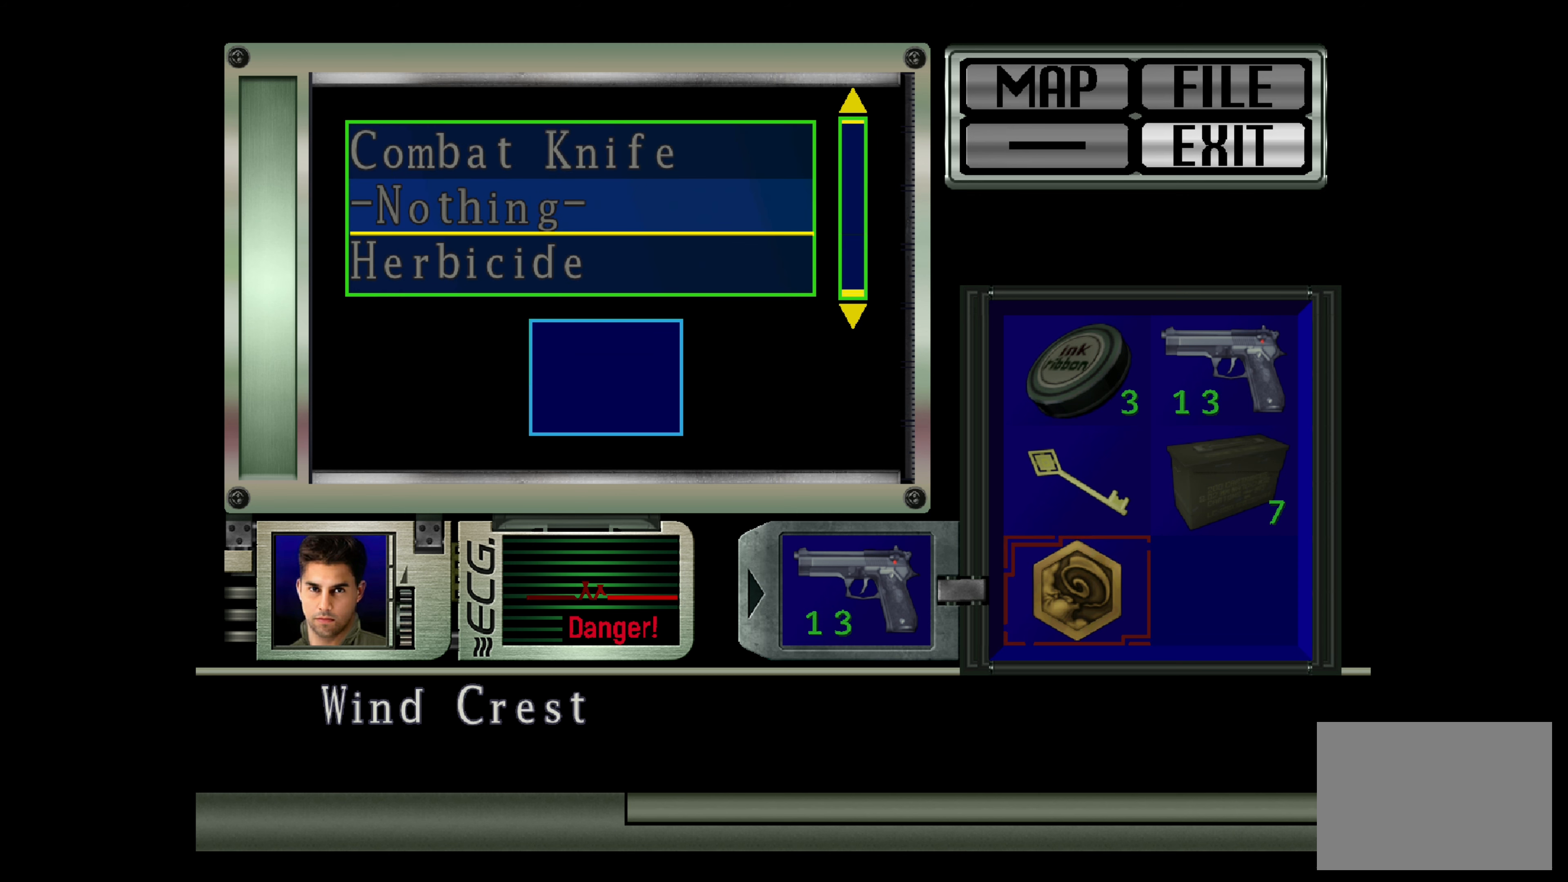
{"buttons": [], "left_stick": "center", "right_stick": "center", "events": []}
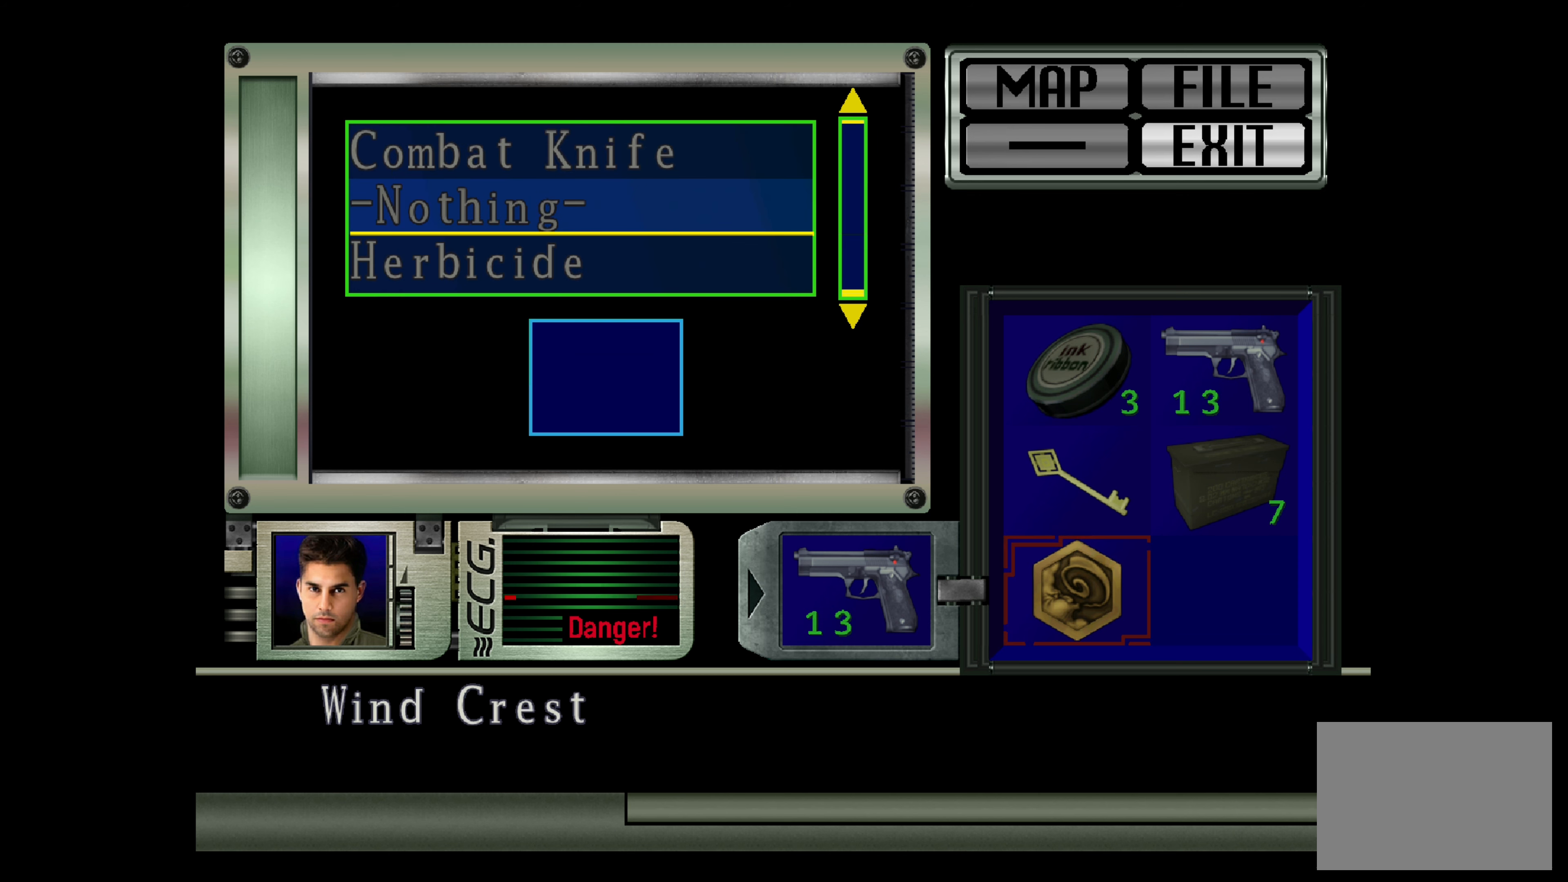
{"buttons": [], "left_stick": "center", "right_stick": "center", "events": []}
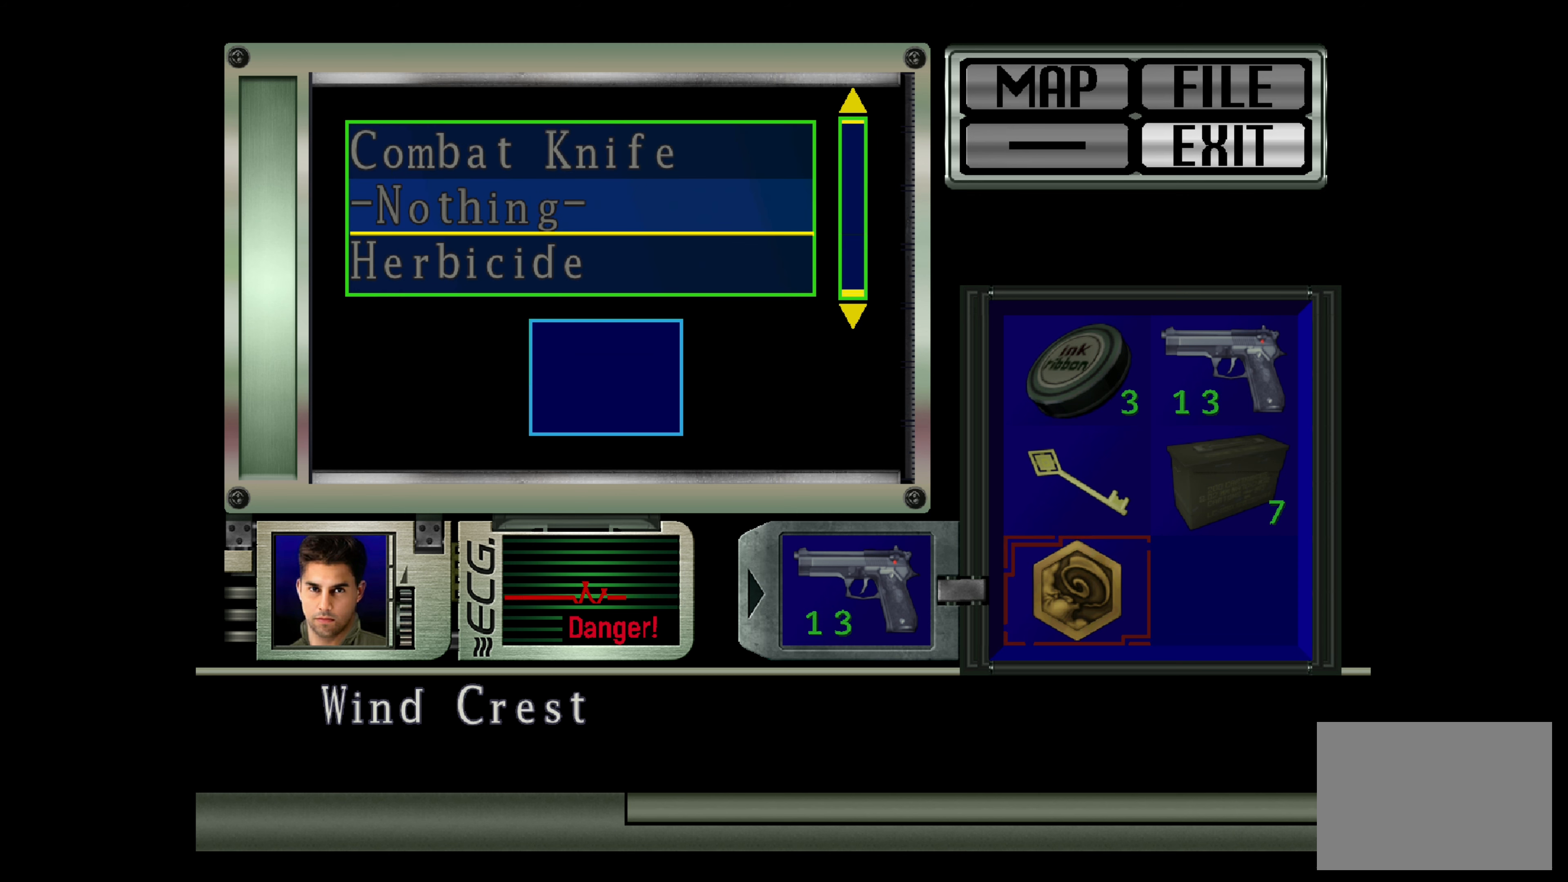
{"buttons": [], "left_stick": "center", "right_stick": "center", "events": [[150, "CROSS", "down"], [400, "CROSS", "up"]]}
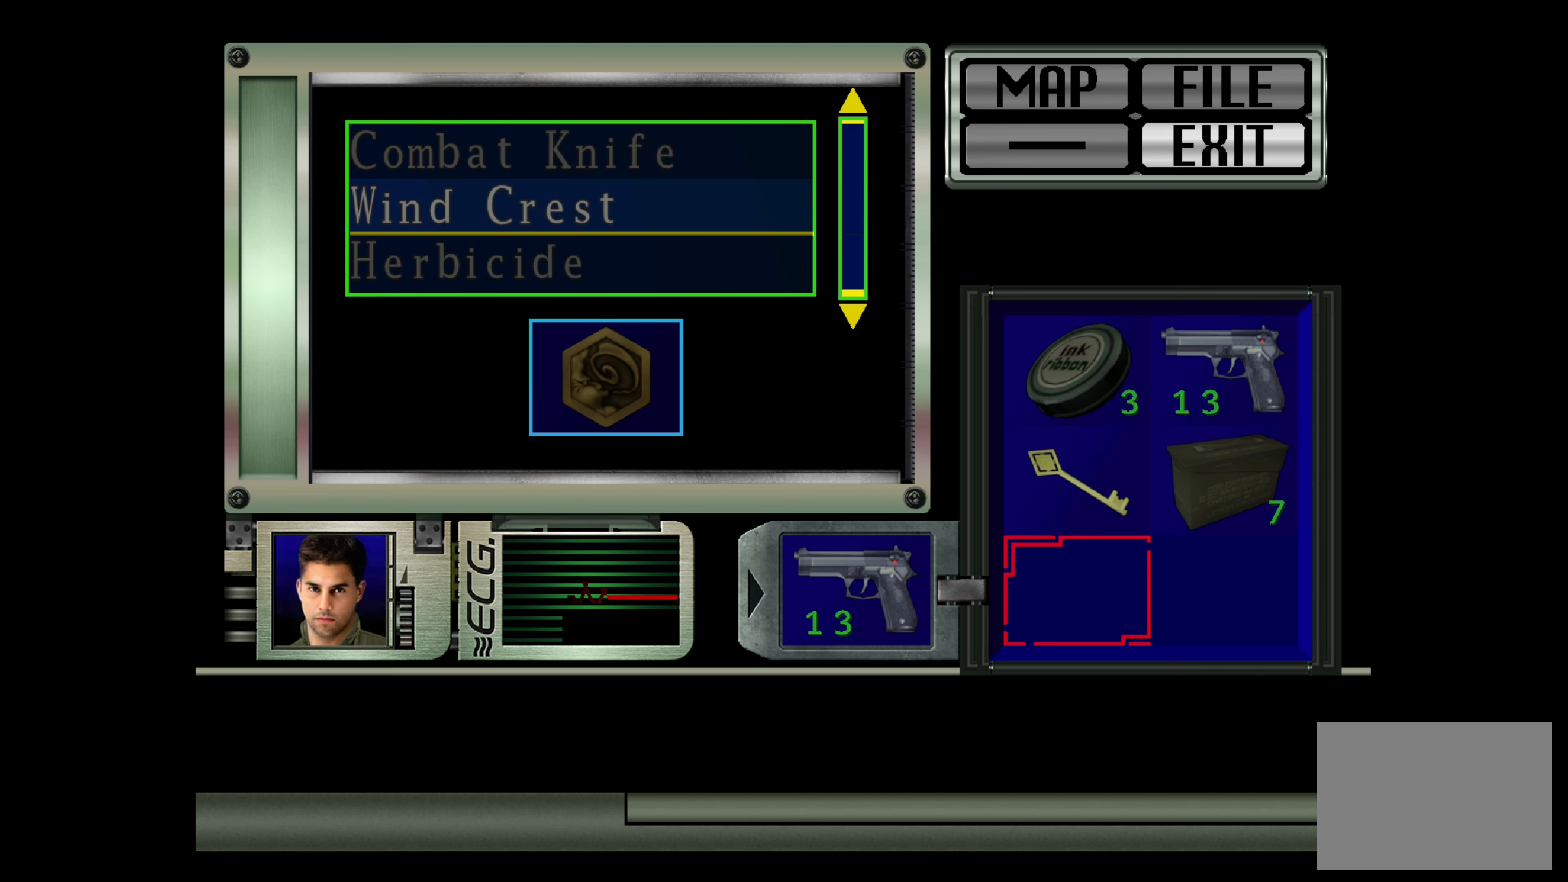
{"buttons": [], "left_stick": "center", "right_stick": "center", "events": []}
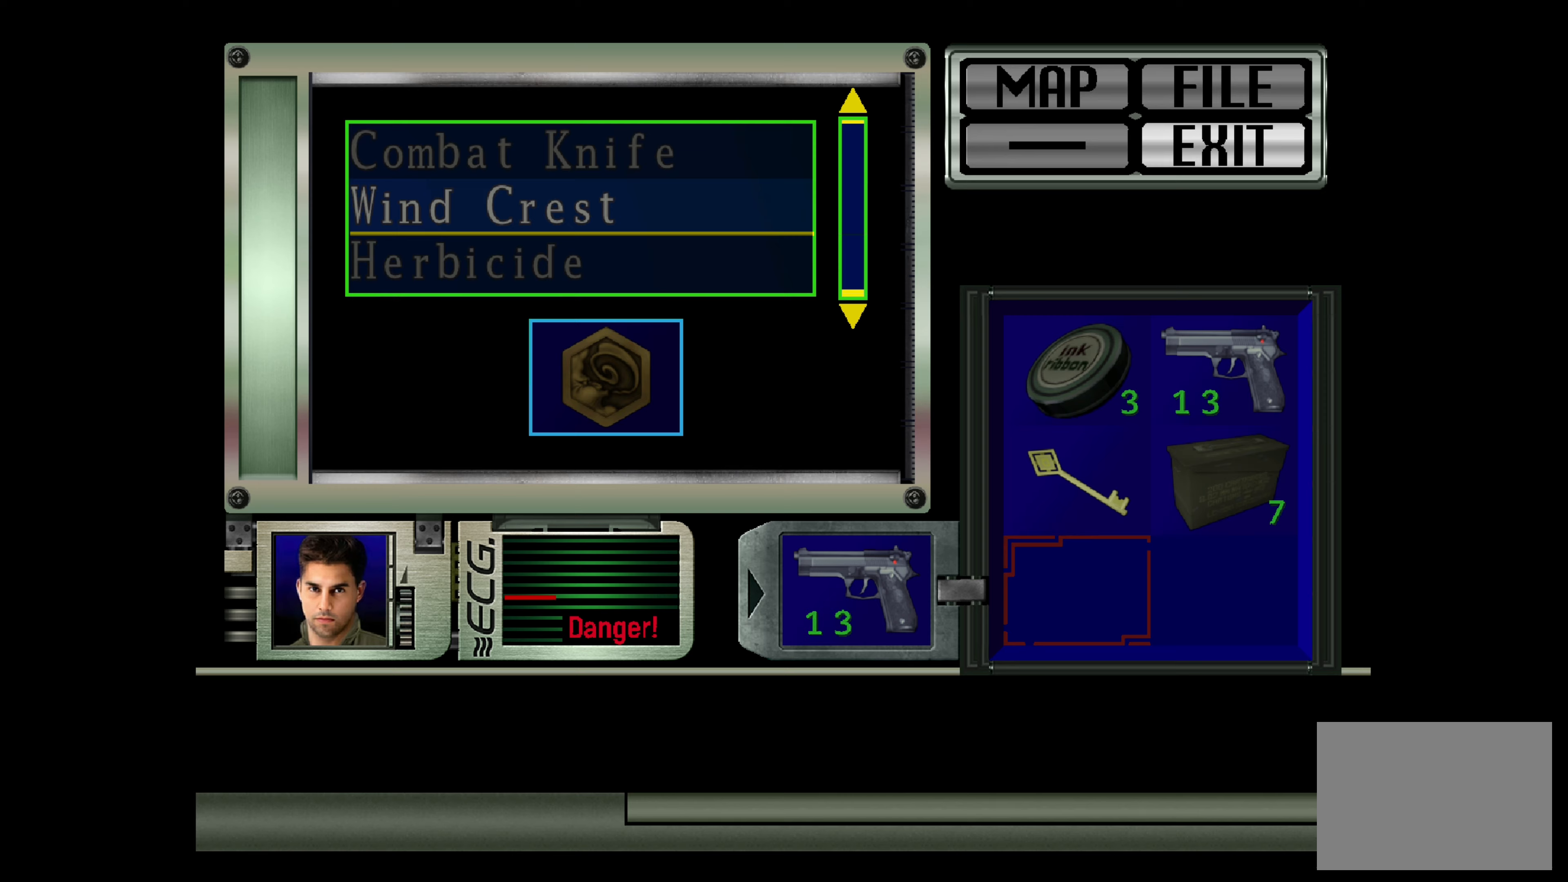
{"buttons": [], "left_stick": "center", "right_stick": "center", "events": []}
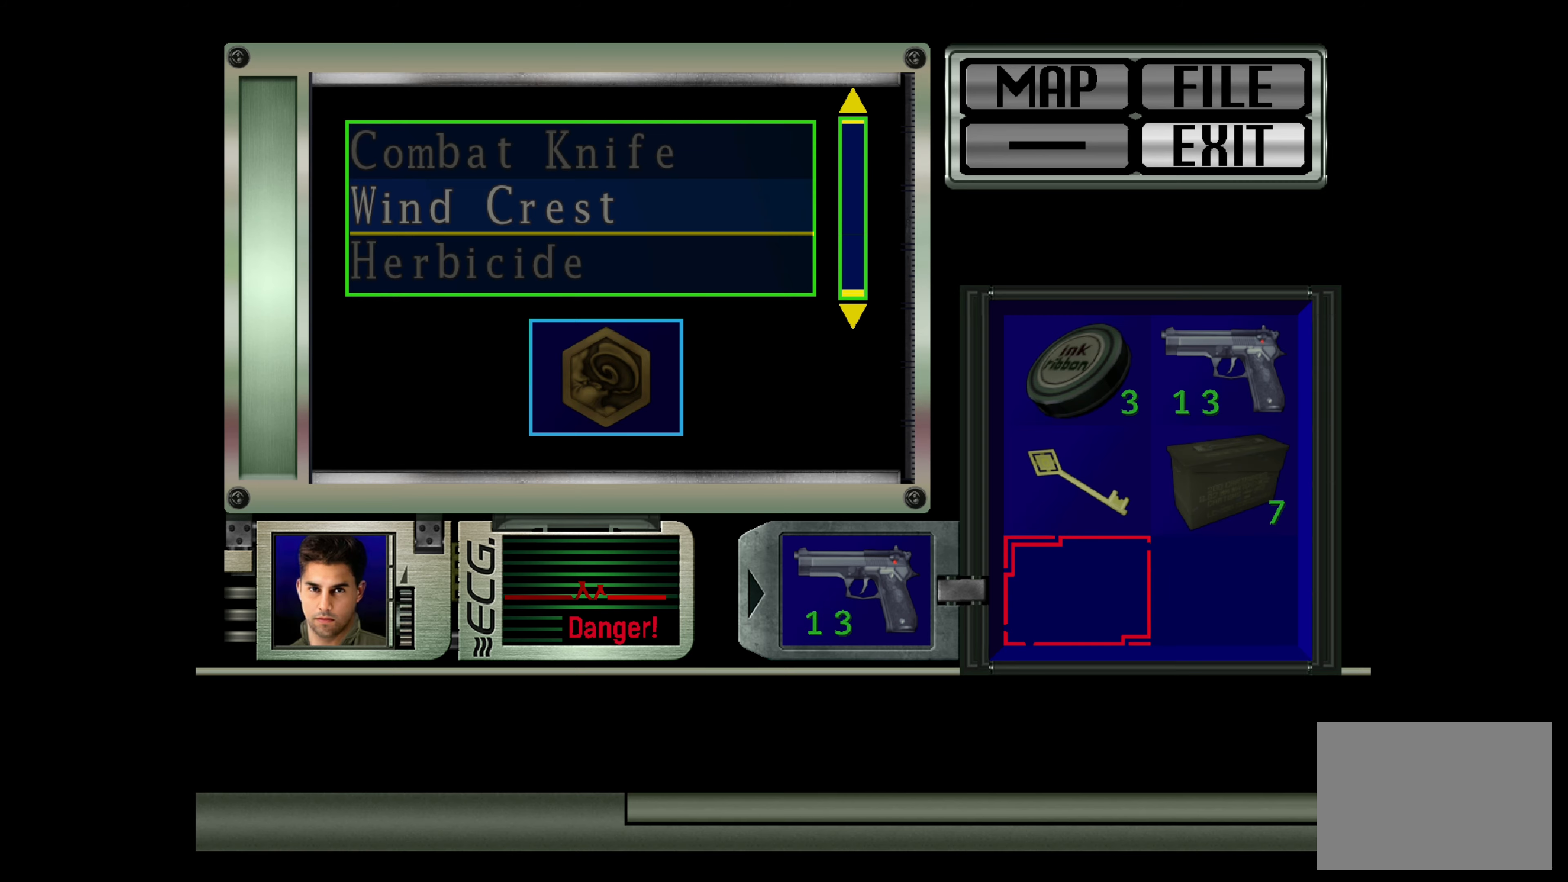
{"buttons": [], "left_stick": "center", "right_stick": "center", "events": []}
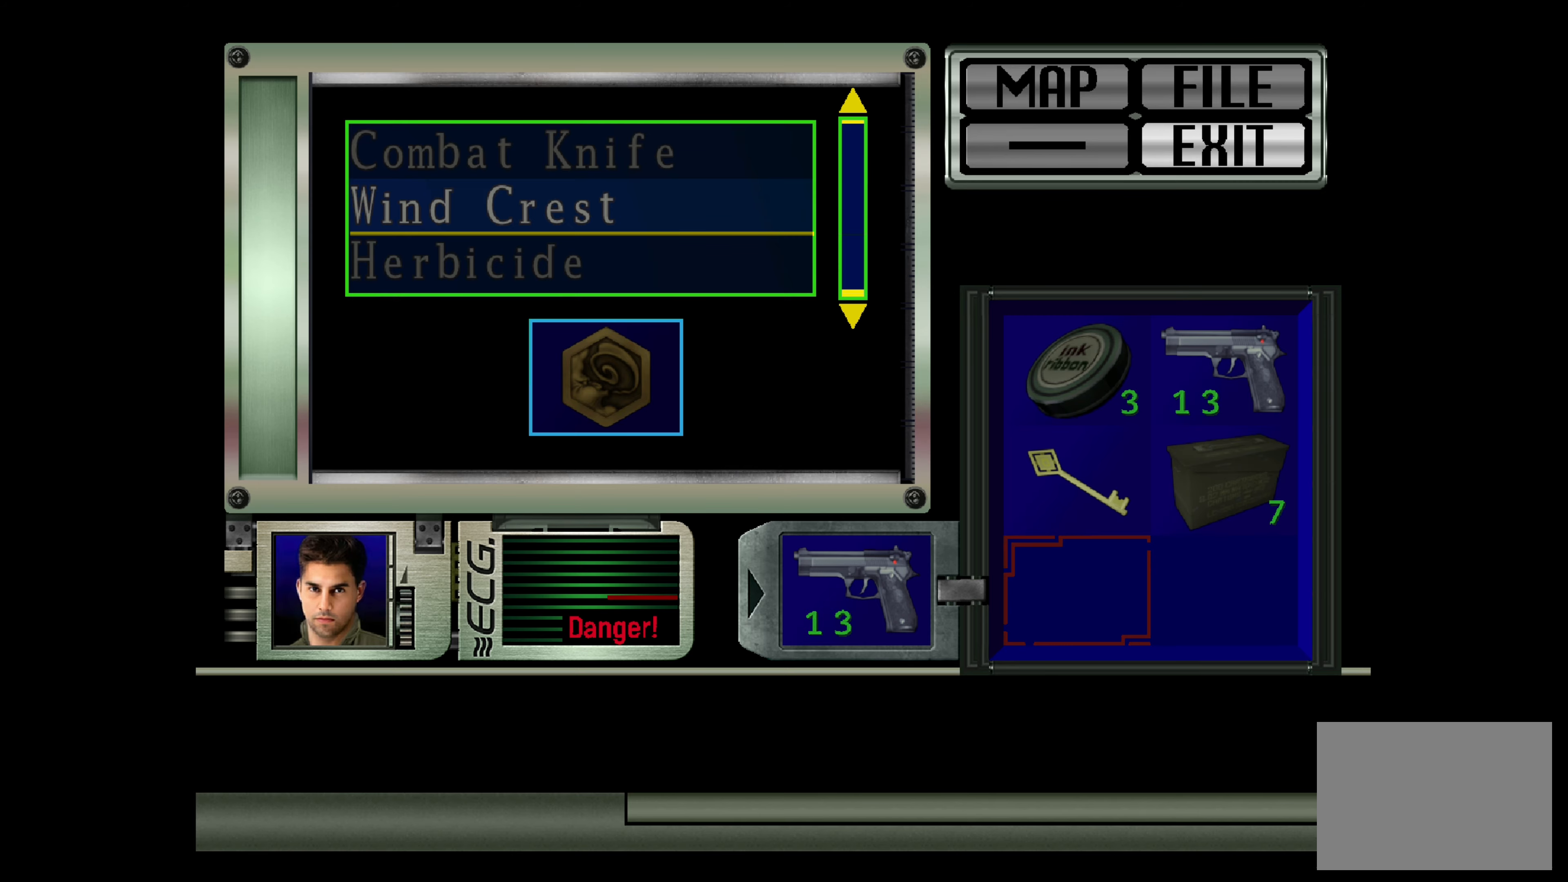
{"buttons": ["DPAD_DOWN"], "left_stick": "center", "right_stick": "center", "events": [[417, "DPAD_DOWN", "down"]]}
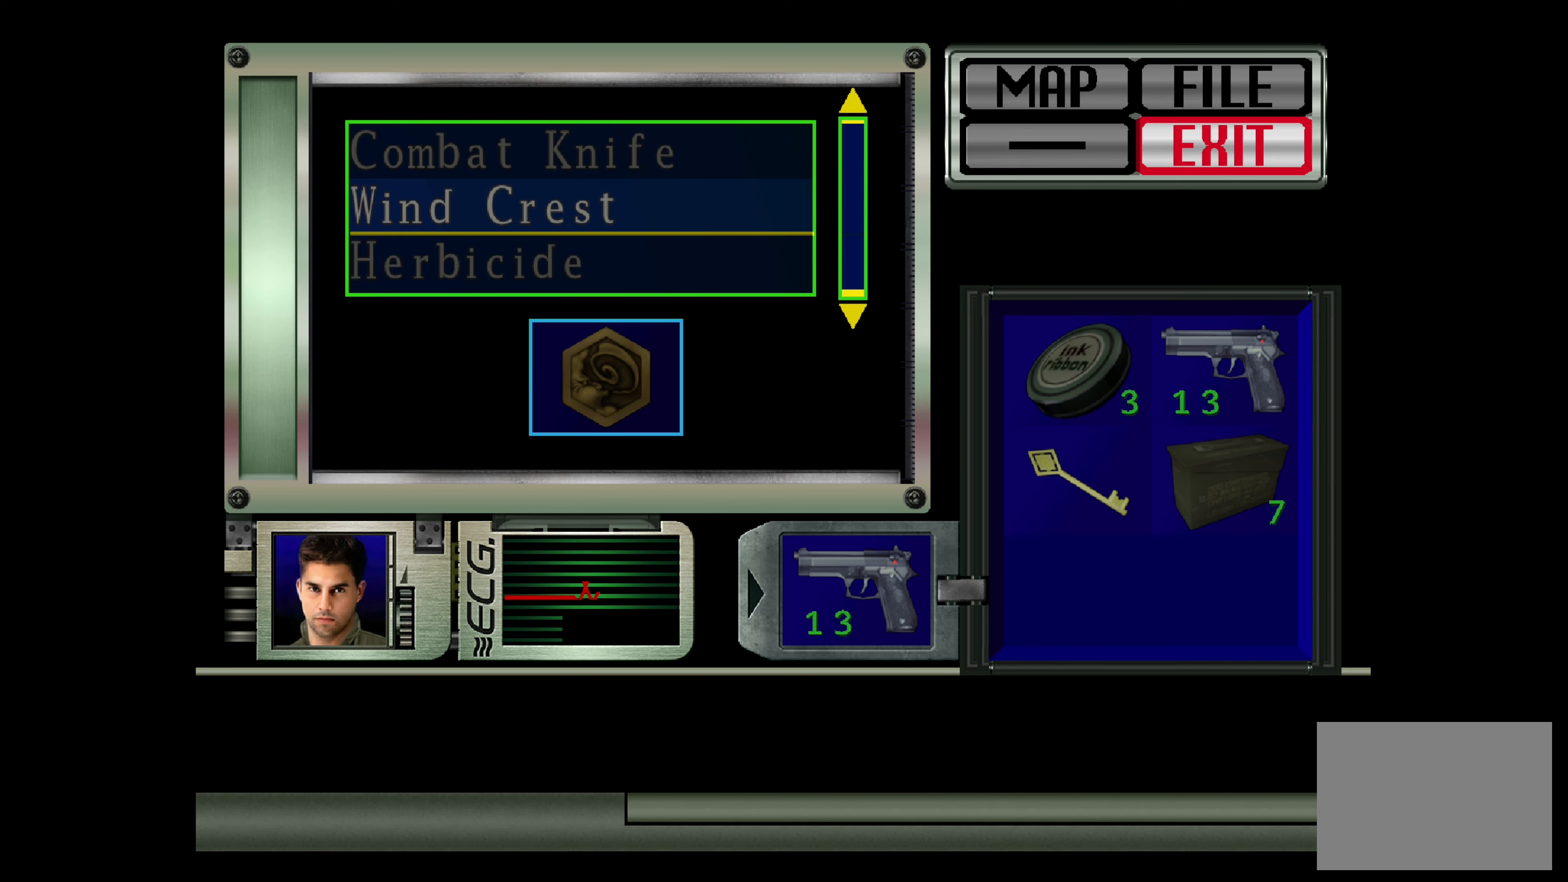
{"buttons": [], "left_stick": "center", "right_stick": "center", "events": [[50, "DPAD_DOWN", "up"]]}
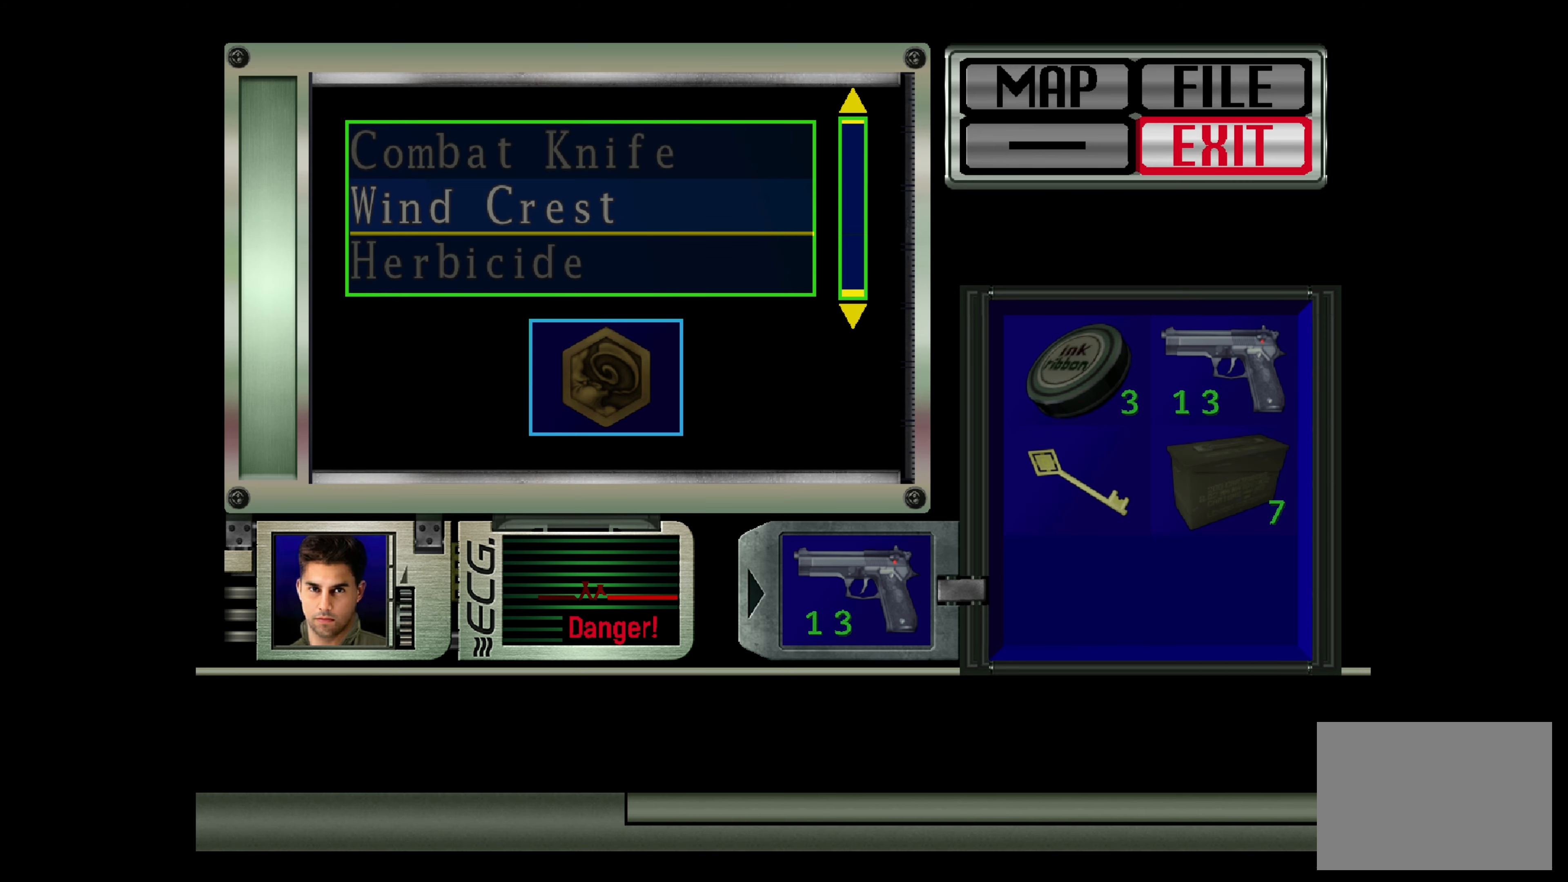
{"buttons": [], "left_stick": "center", "right_stick": "center", "events": [[350, "CIRCLE", "down"], [500, "CIRCLE", "up"]]}
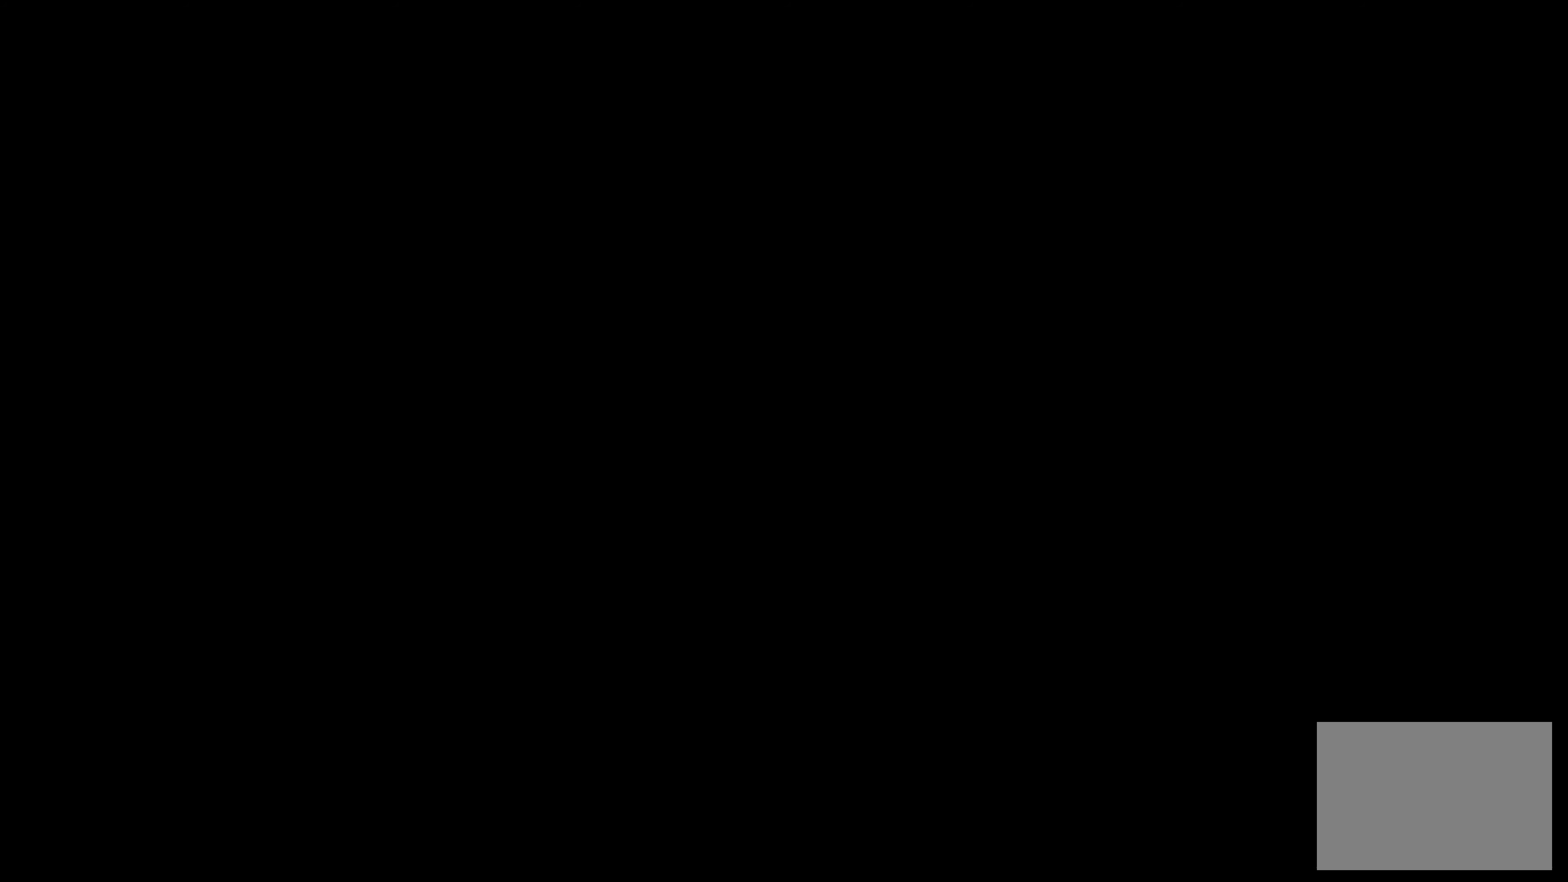
{"buttons": [], "left_stick": "center", "right_stick": "center", "events": []}
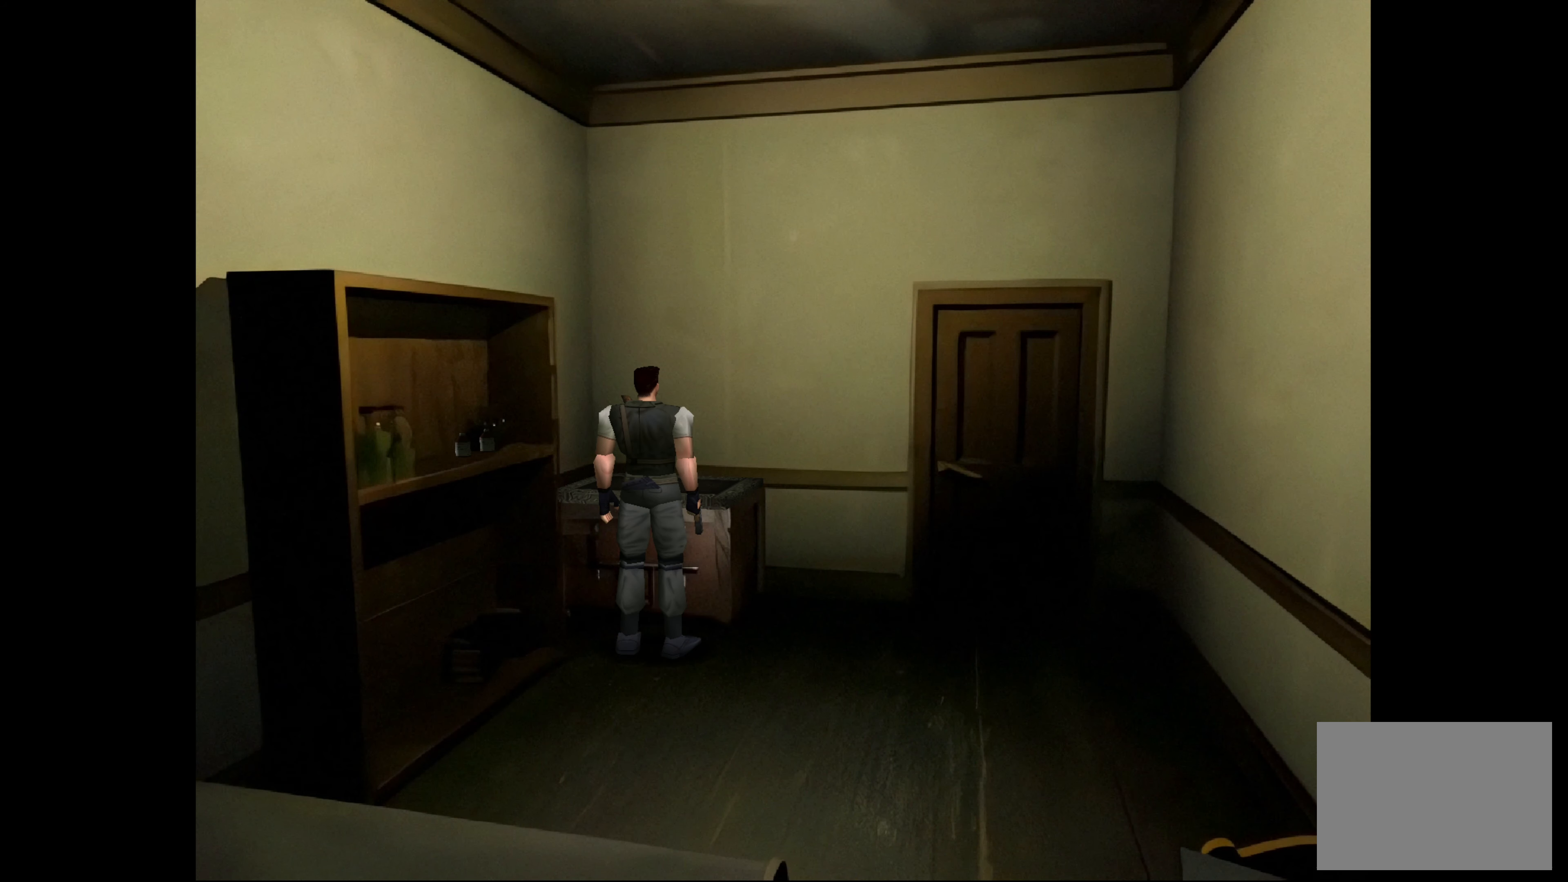
{"buttons": [], "left_stick": "center", "right_stick": "center", "events": [[117, "CROSS", "down"], [317, "CROSS", "up"]]}
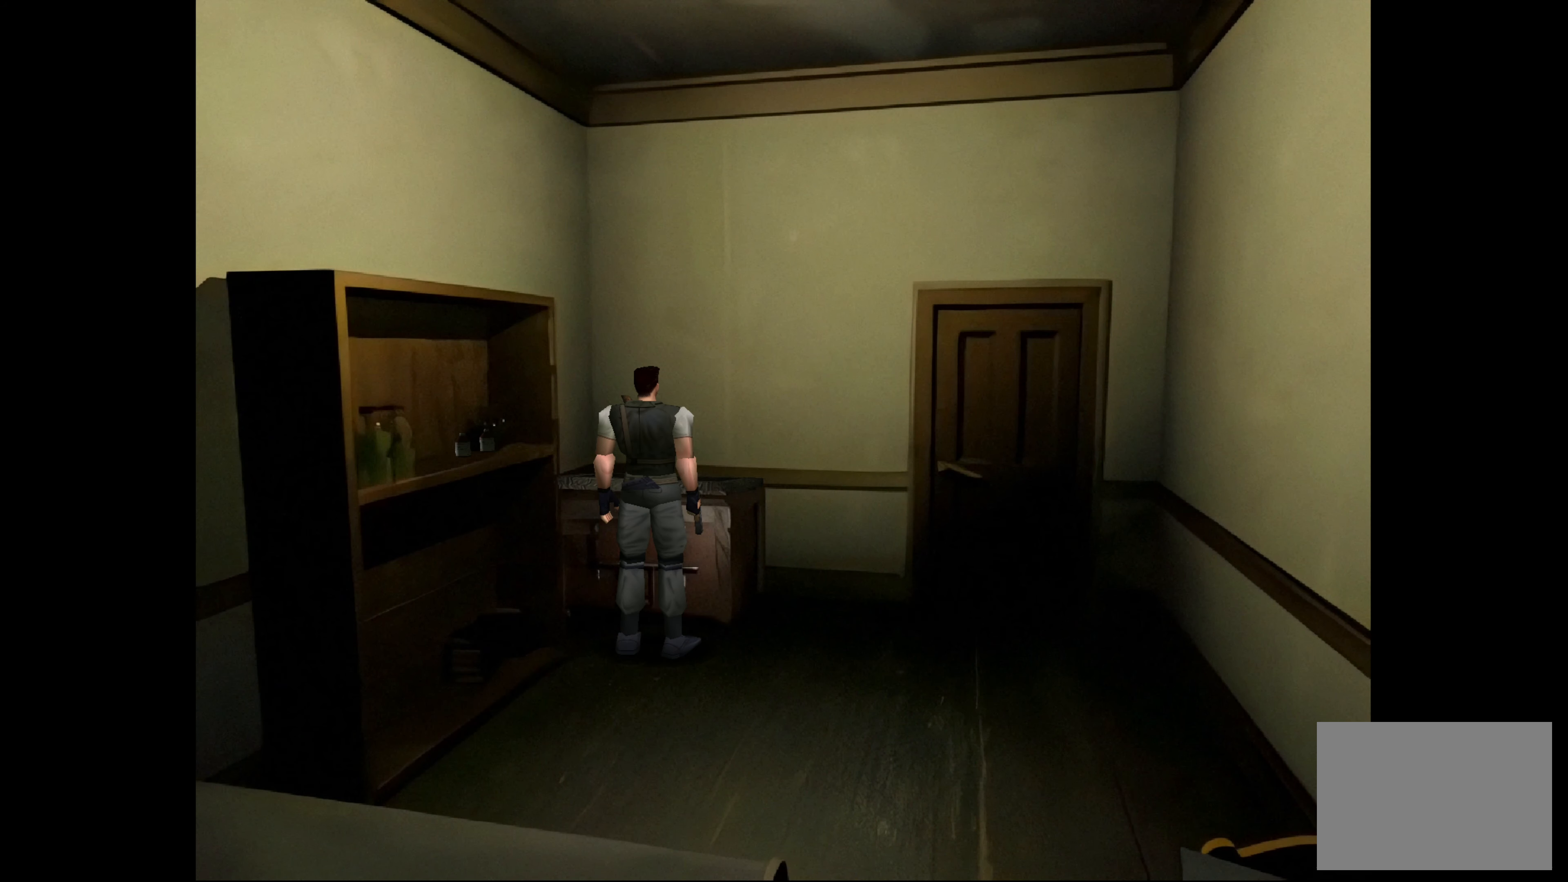
{"buttons": [], "left_stick": "center", "right_stick": "center", "events": []}
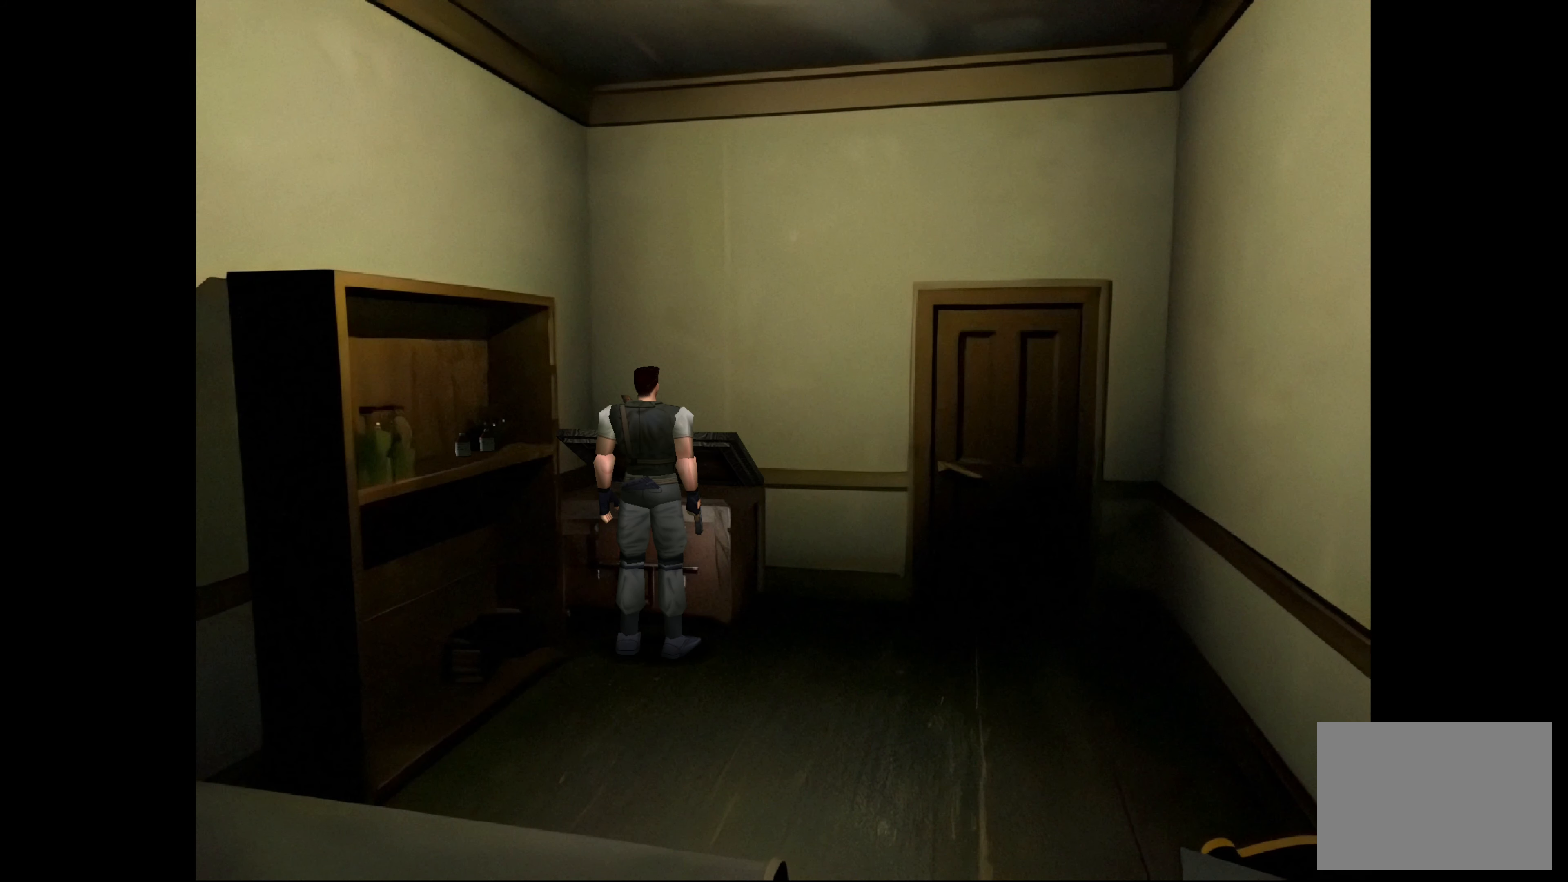
{"buttons": [], "left_stick": "center", "right_stick": "center", "events": []}
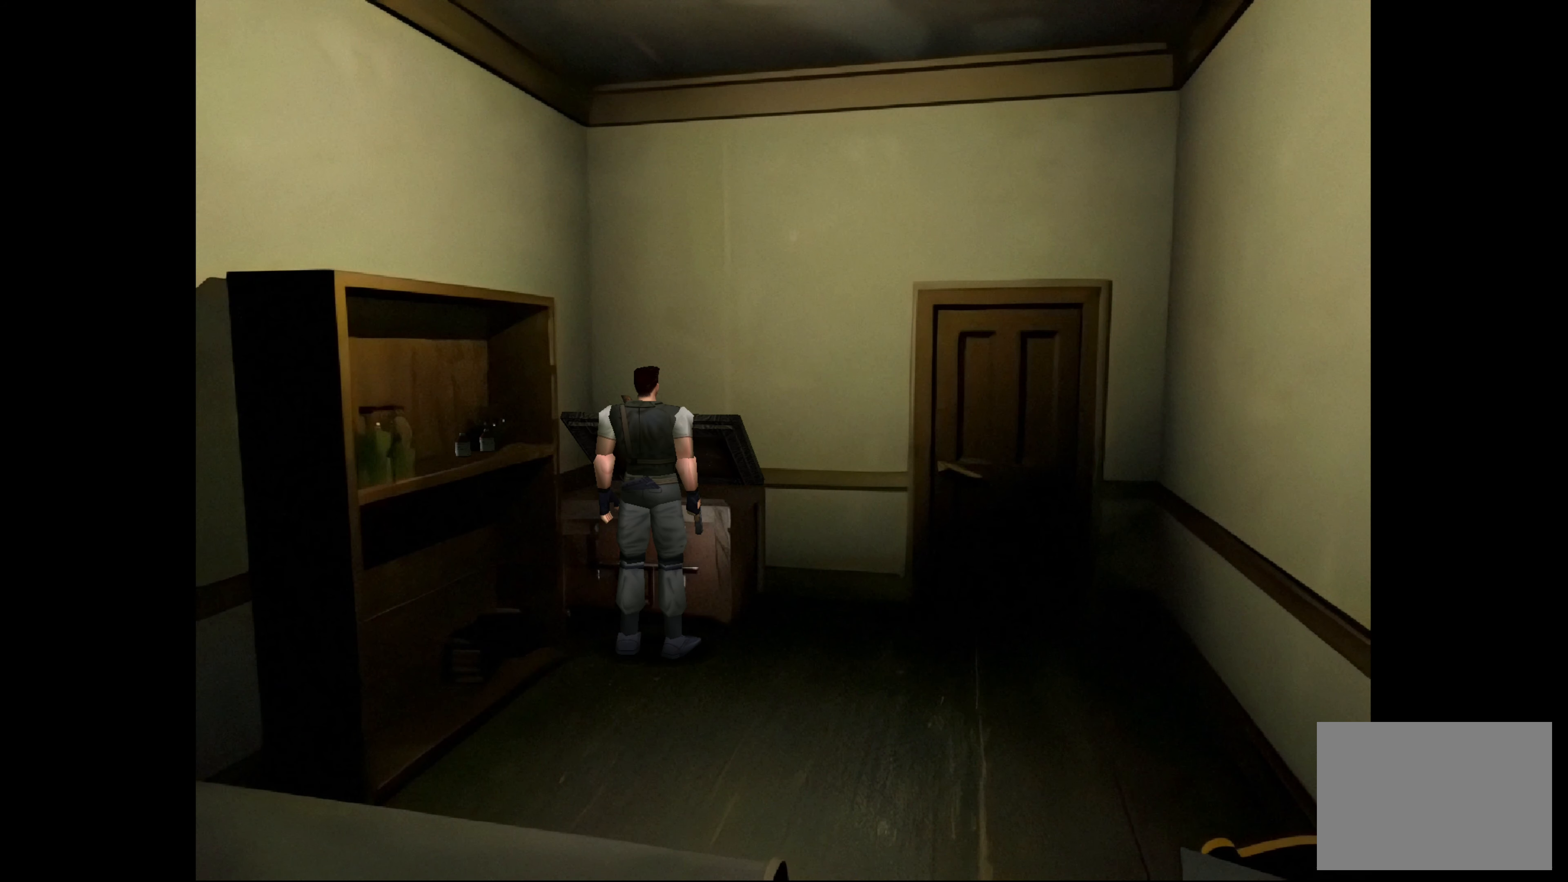
{"buttons": [], "left_stick": "center", "right_stick": "center", "events": []}
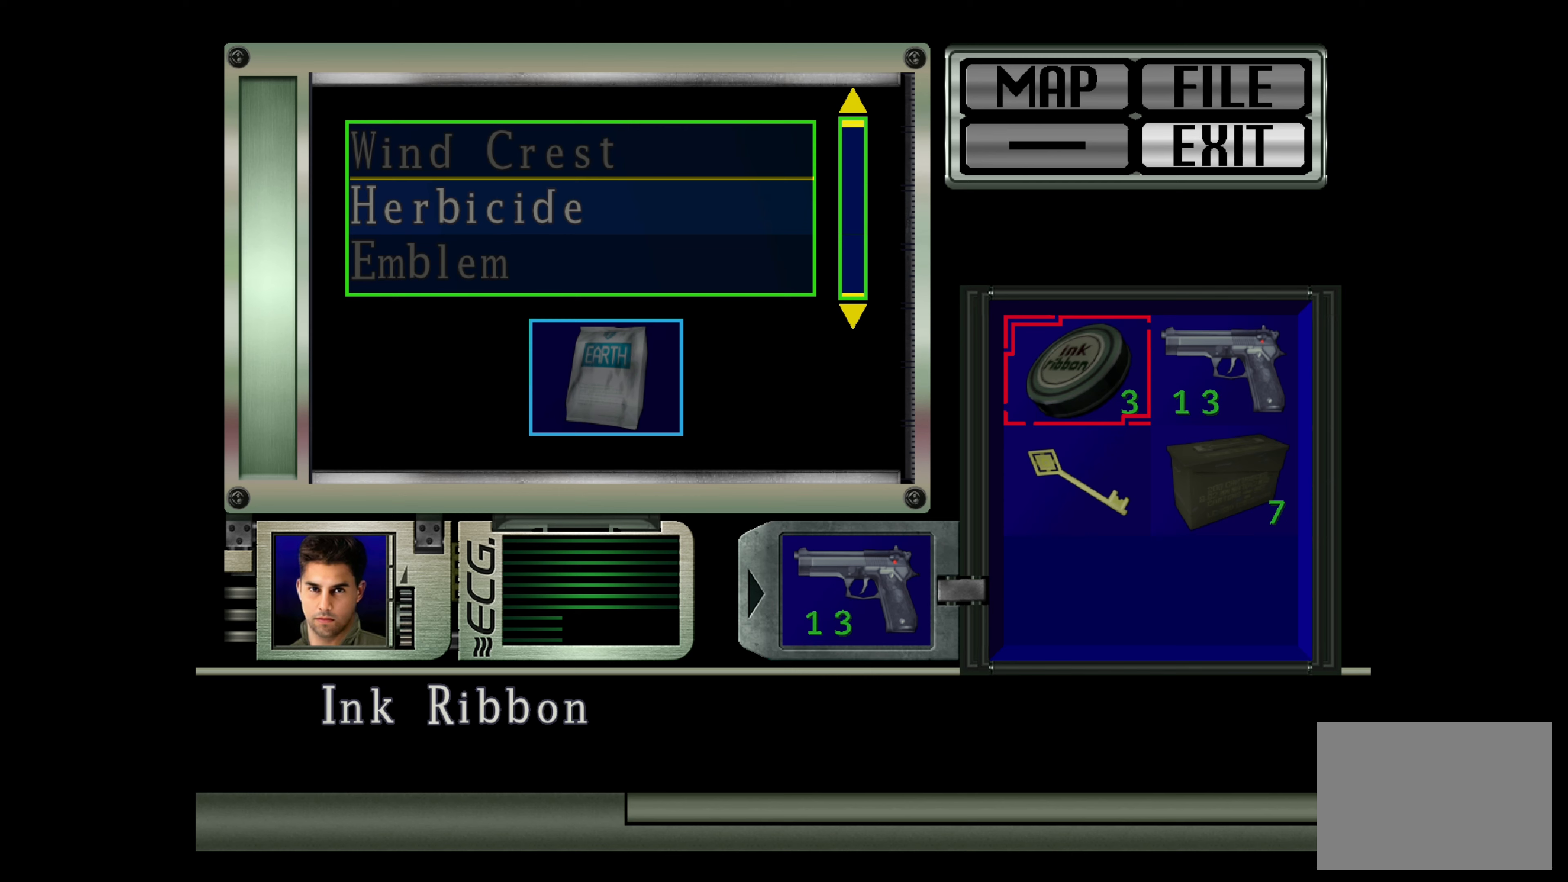
{"buttons": [], "left_stick": "center", "right_stick": "center", "events": [[350, "DPAD_DOWN", "down"], [467, "DPAD_DOWN", "up"]]}
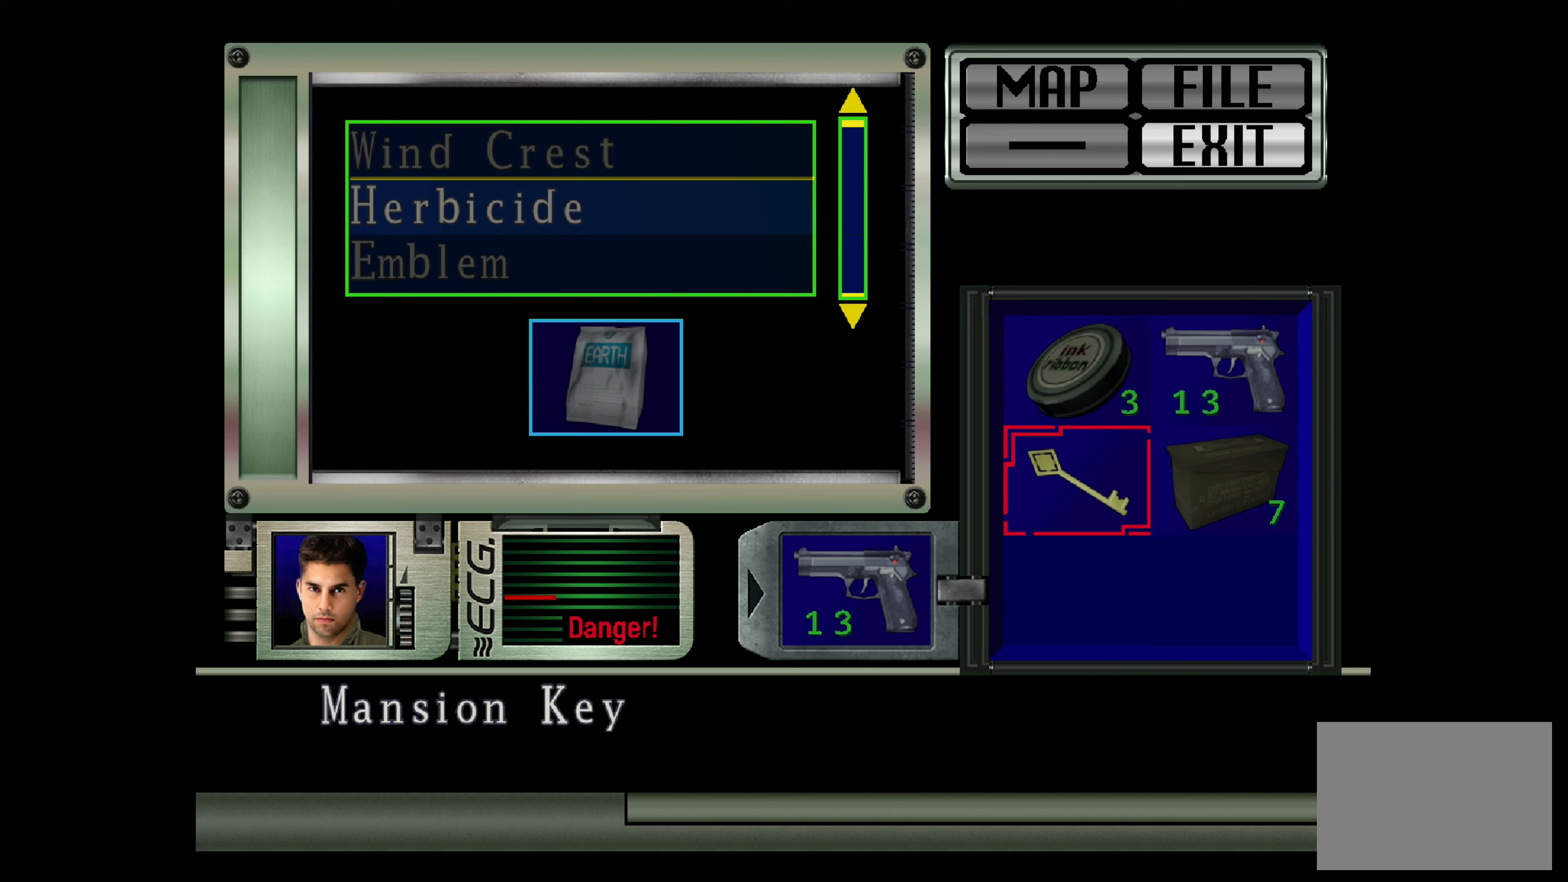
{"buttons": [], "left_stick": "center", "right_stick": "center", "events": []}
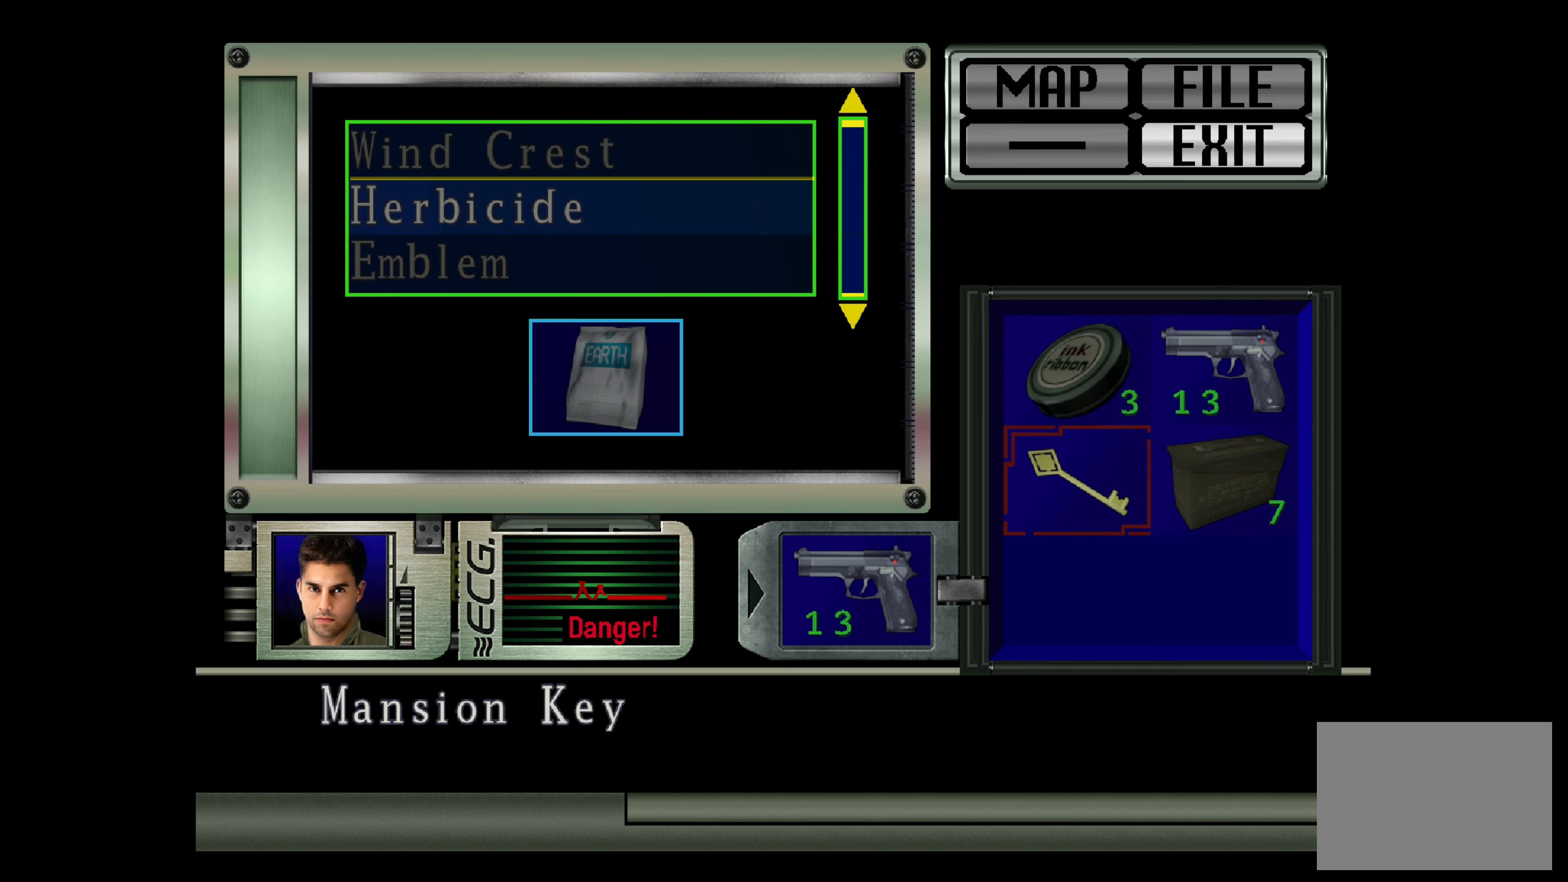
{"buttons": [], "left_stick": "center", "right_stick": "center", "events": [[300, "DPAD_DOWN", "down"], [433, "DPAD_DOWN", "up"]]}
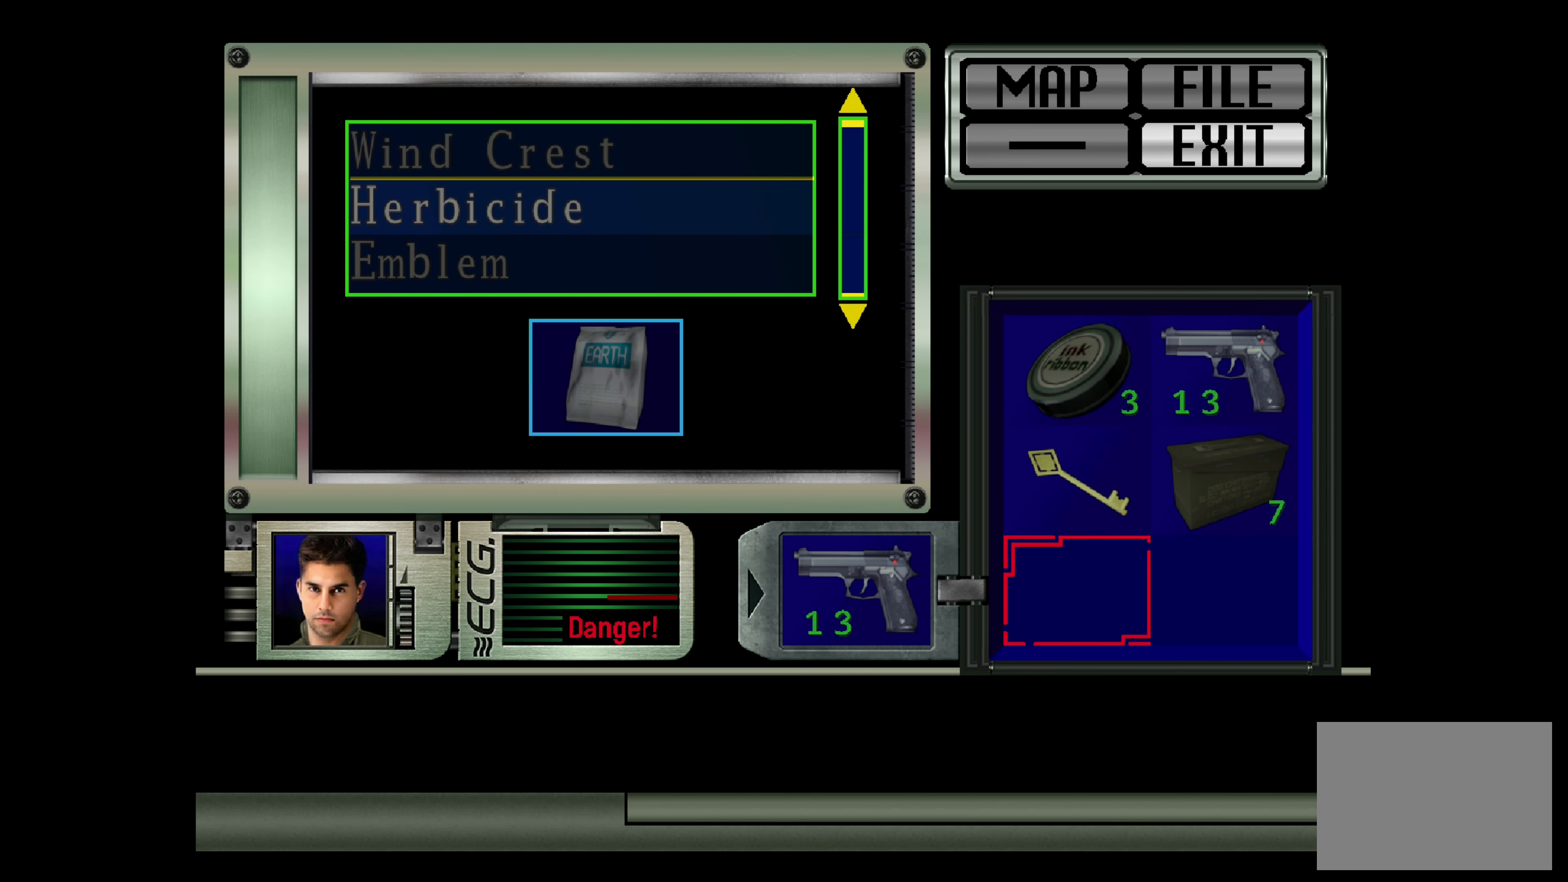
{"buttons": [], "left_stick": "center", "right_stick": "center", "events": [[283, "DPAD_UP", "down"], [383, "DPAD_UP", "up"]]}
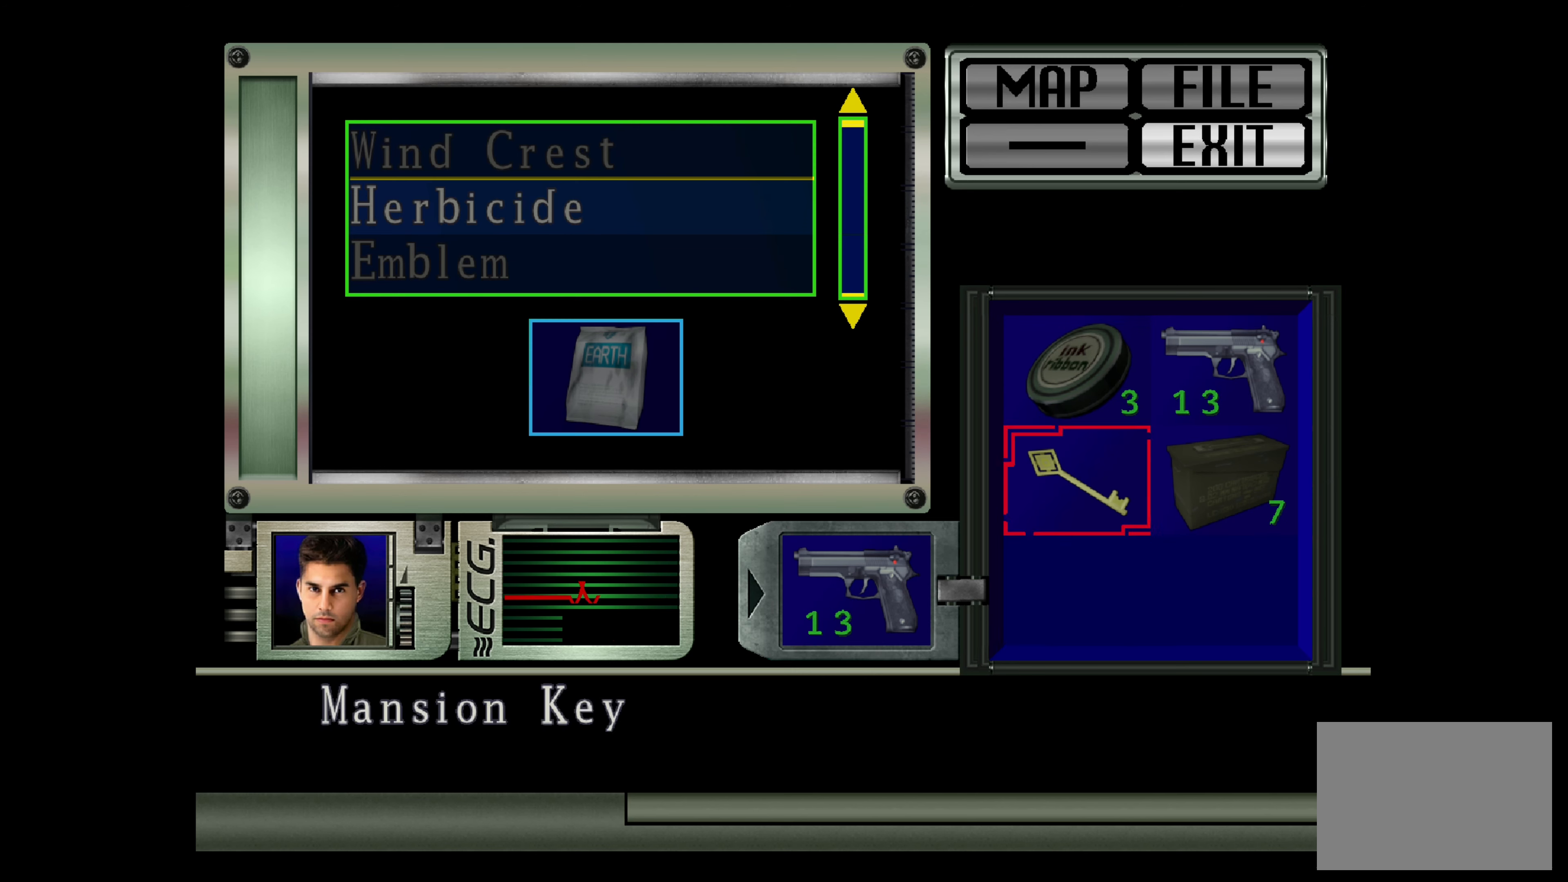
{"buttons": [], "left_stick": "center", "right_stick": "center", "events": [[183, "DPAD_LEFT", "down"], [333, "DPAD_LEFT", "up"]]}